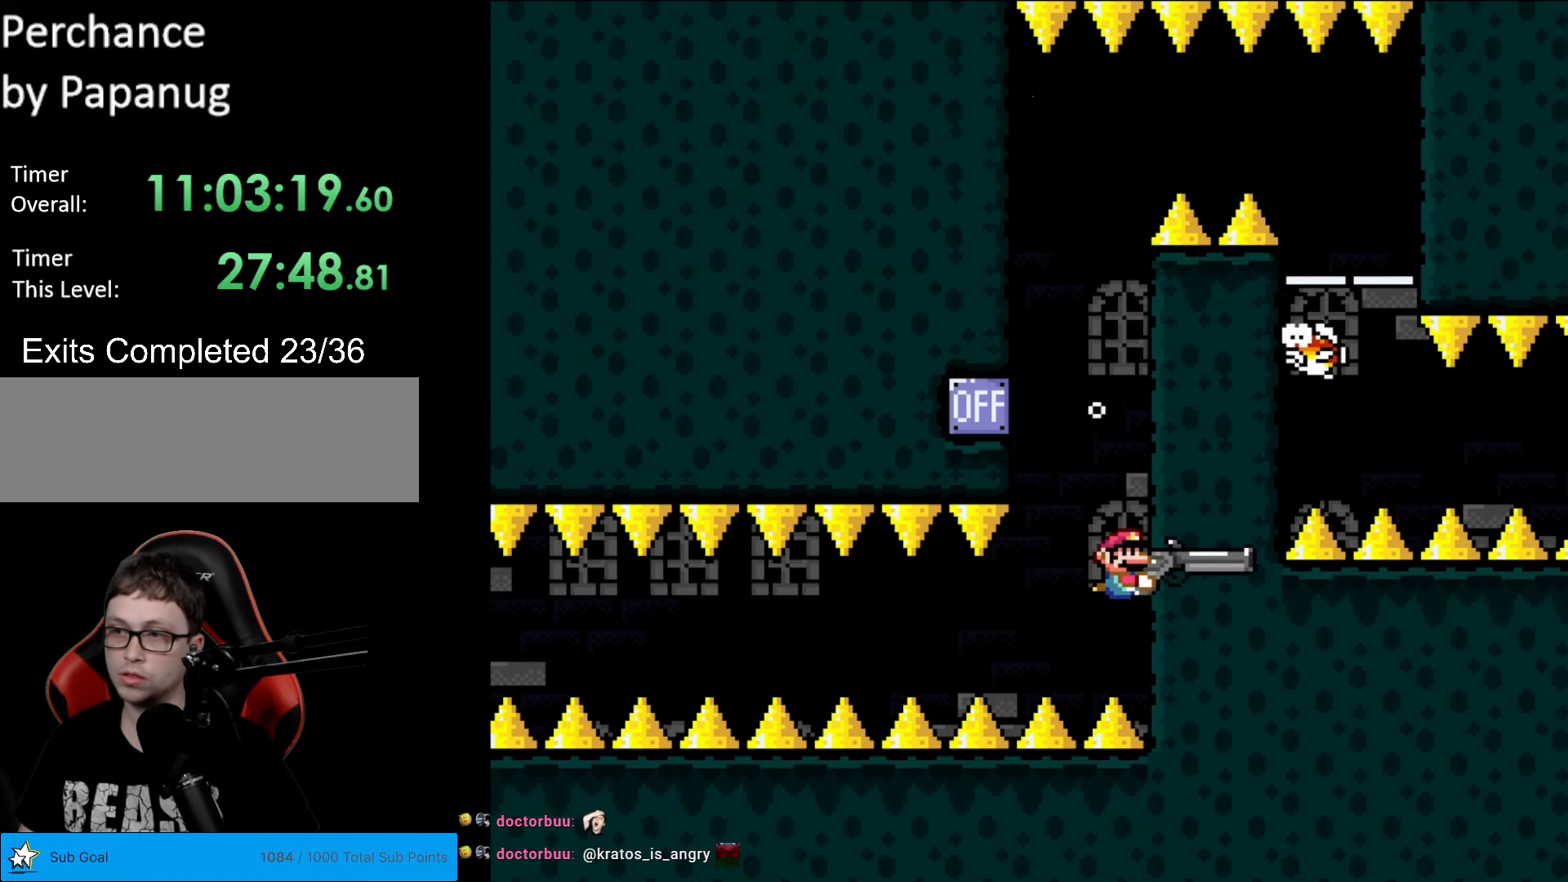
Gameplay with a controller (Nintendo layout); each line is a JSON object with the inputs held at the frame after it. "events" lists button and stick changes between this image and that frame as [ms after this image, input, new state], when the widget could be followed in between. Not read: L3 R3.
{"buttons": ["Y", "DPAD_LEFT"], "events": [[490, "DPAD_LEFT", "down"]]}
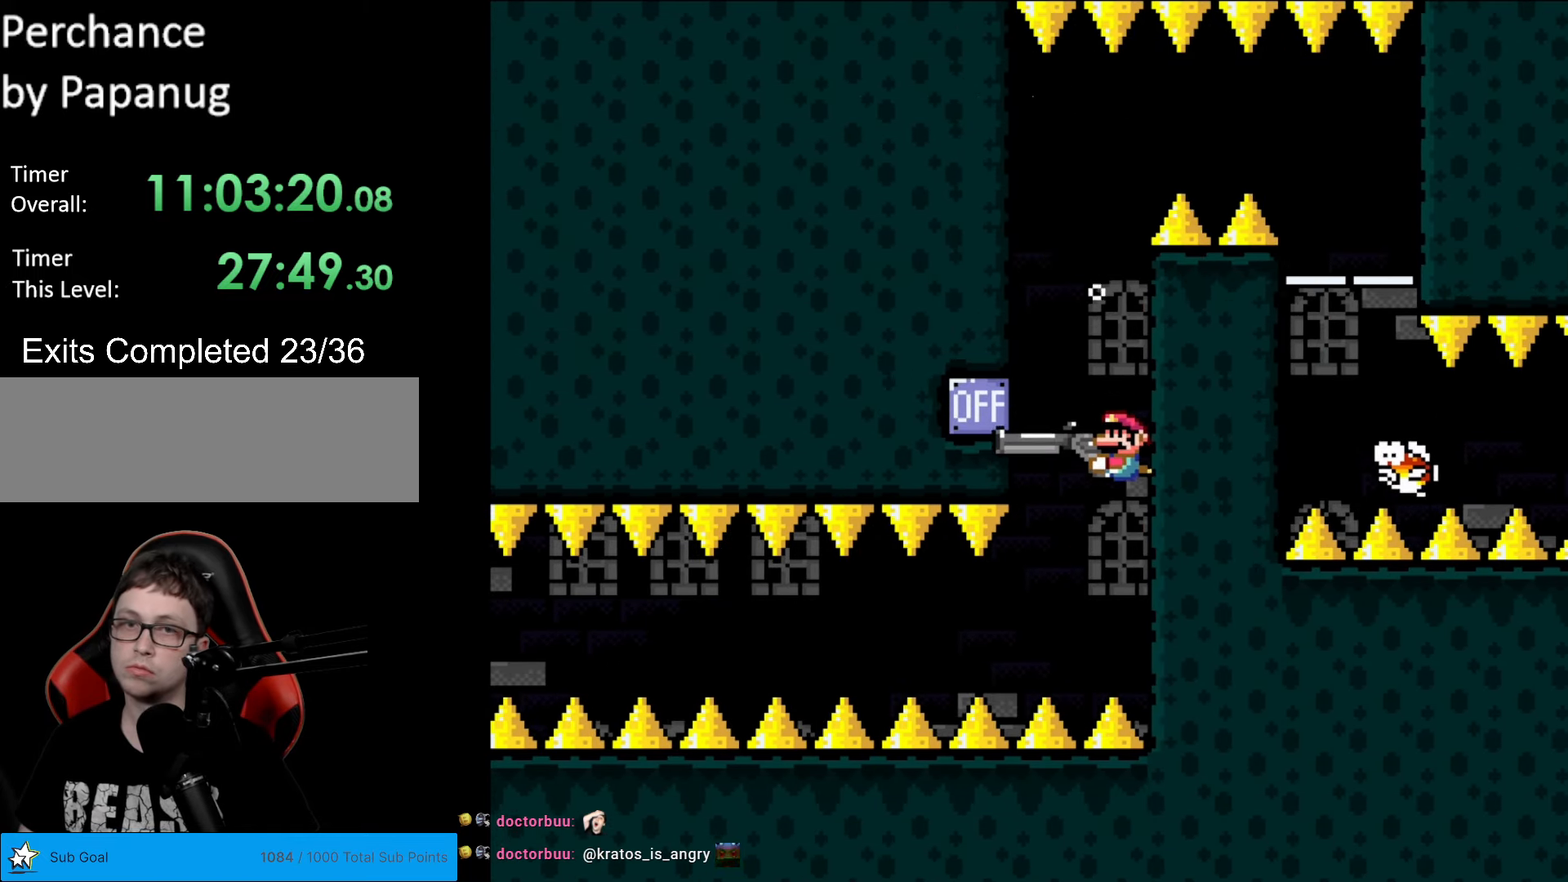
{"buttons": ["Y"], "events": [[403, "DPAD_LEFT", "up"]]}
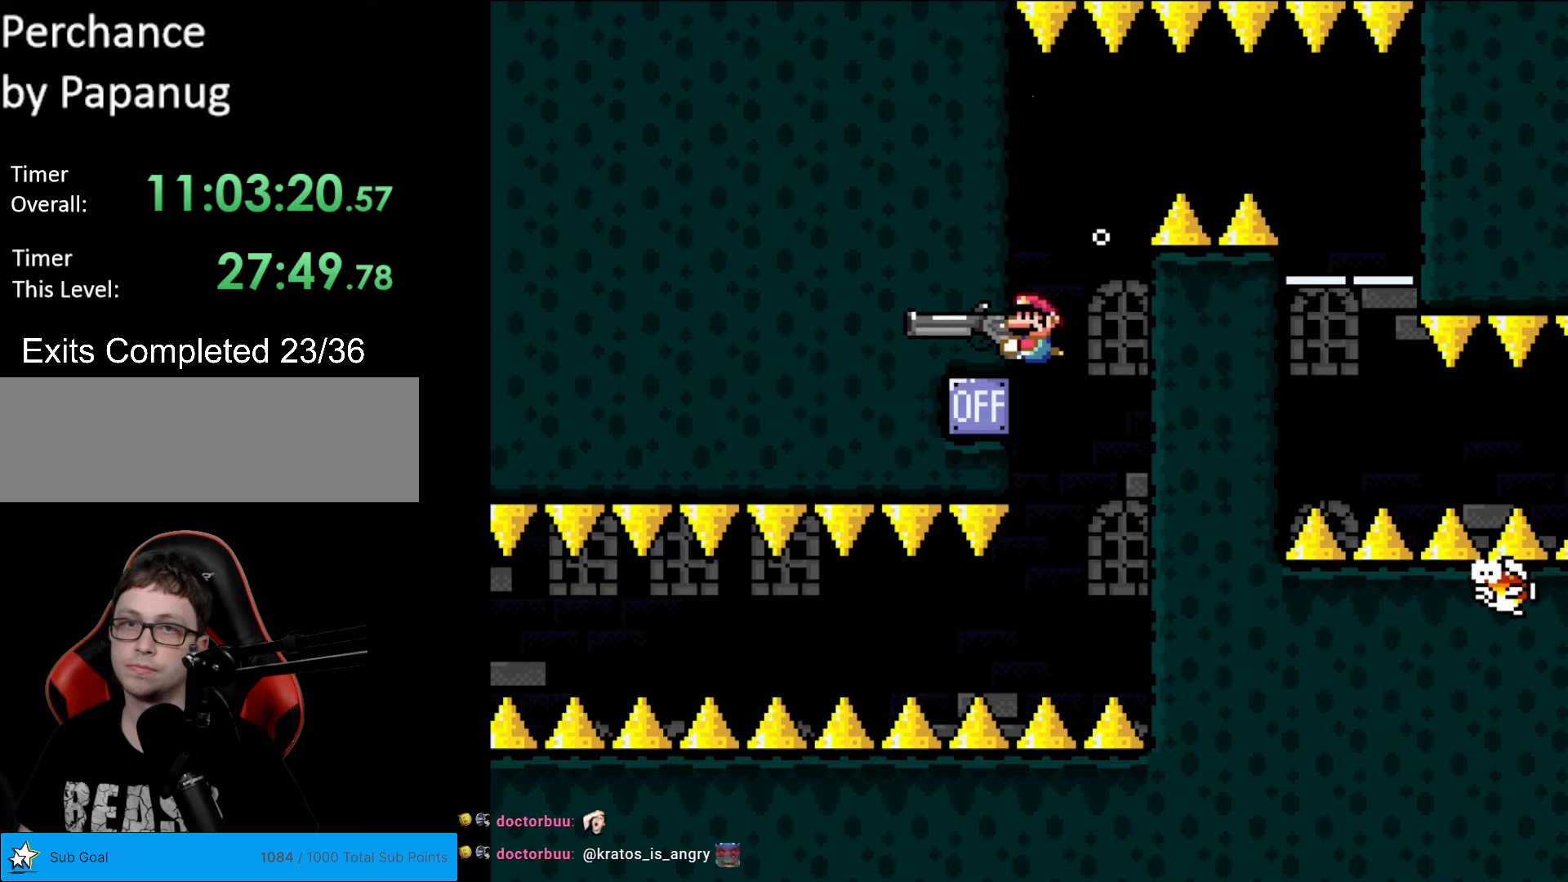
{"buttons": ["Y"], "events": []}
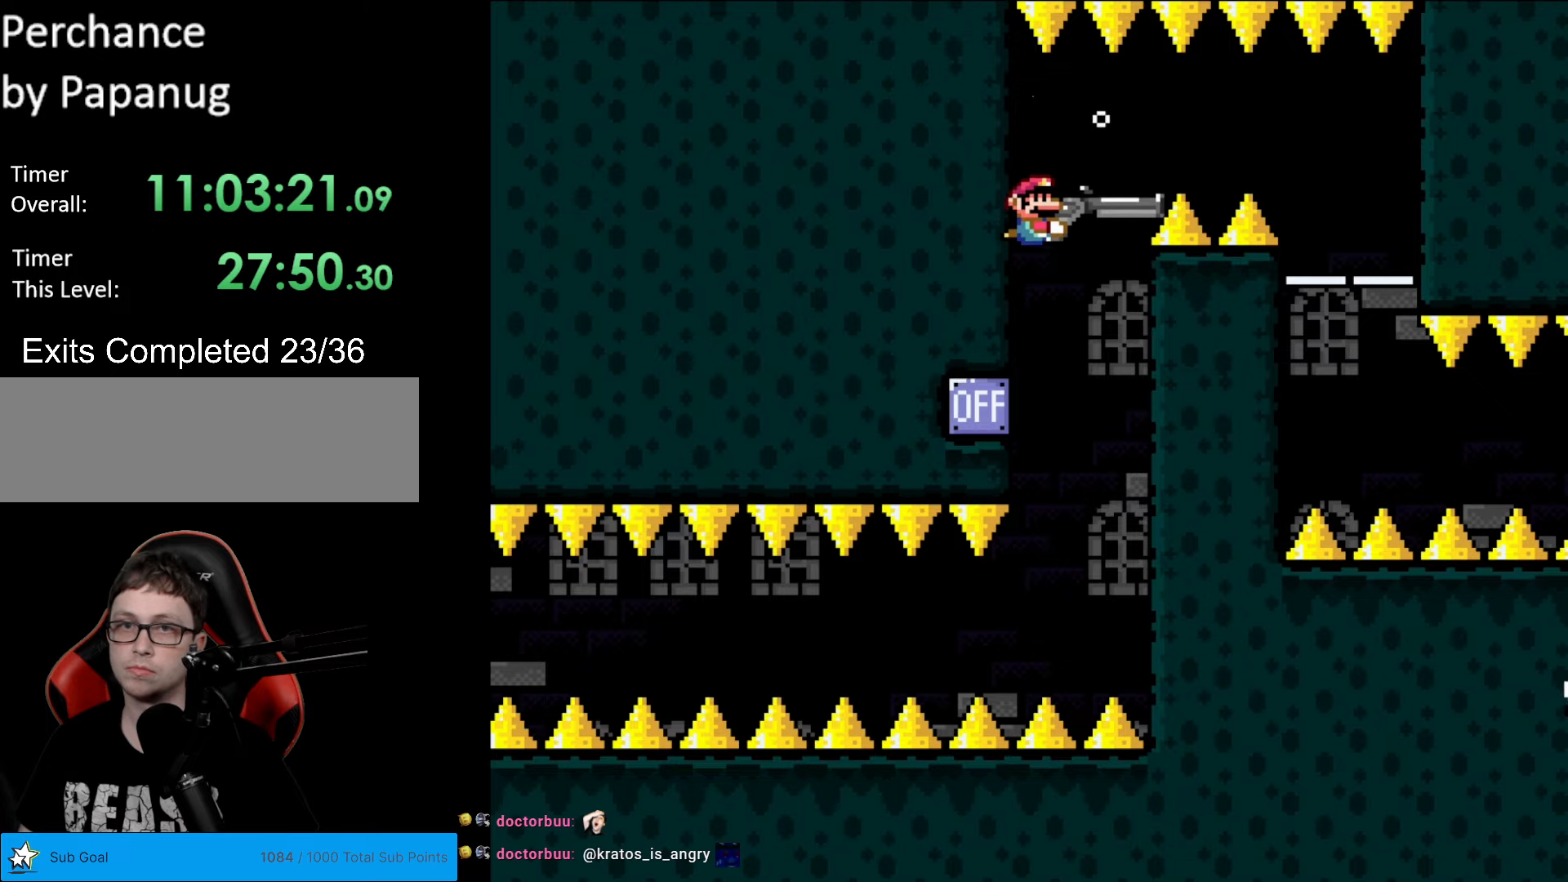
{"buttons": ["Y", "DPAD_DOWN", "DPAD_RIGHT"], "events": [[18, "DPAD_RIGHT", "down"], [473, "DPAD_DOWN", "down"]]}
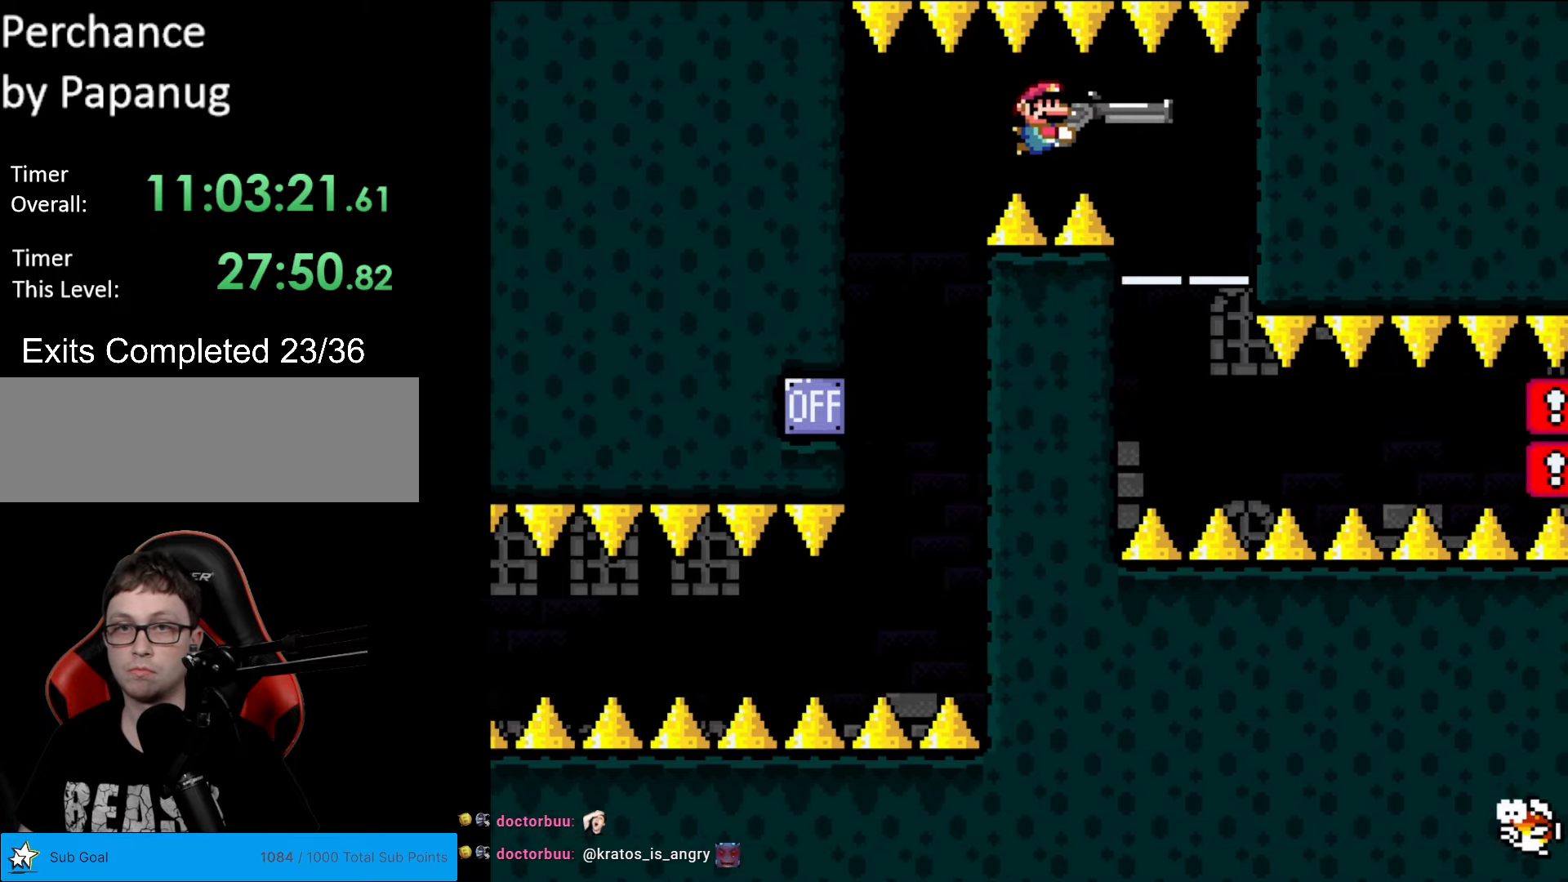
{"buttons": ["Y", "DPAD_DOWN"], "events": [[35, "DPAD_DOWN", "up"], [403, "DPAD_DOWN", "down"], [403, "DPAD_RIGHT", "up"]]}
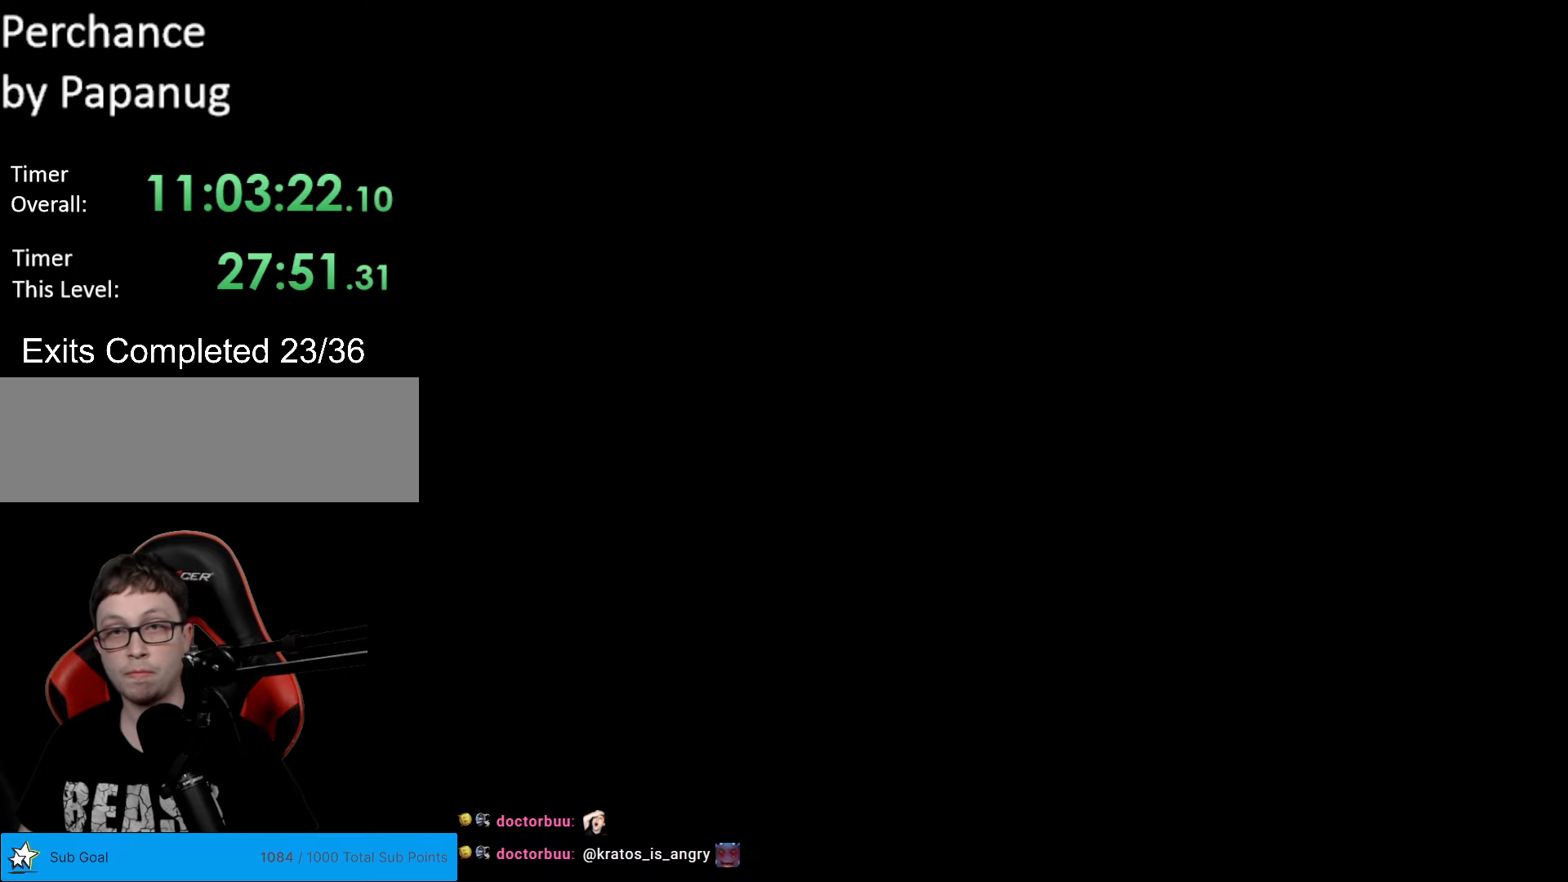
{"buttons": ["Y"], "events": [[70, "DPAD_RIGHT", "down"], [88, "DPAD_DOWN", "up"], [105, "DPAD_RIGHT", "up"]]}
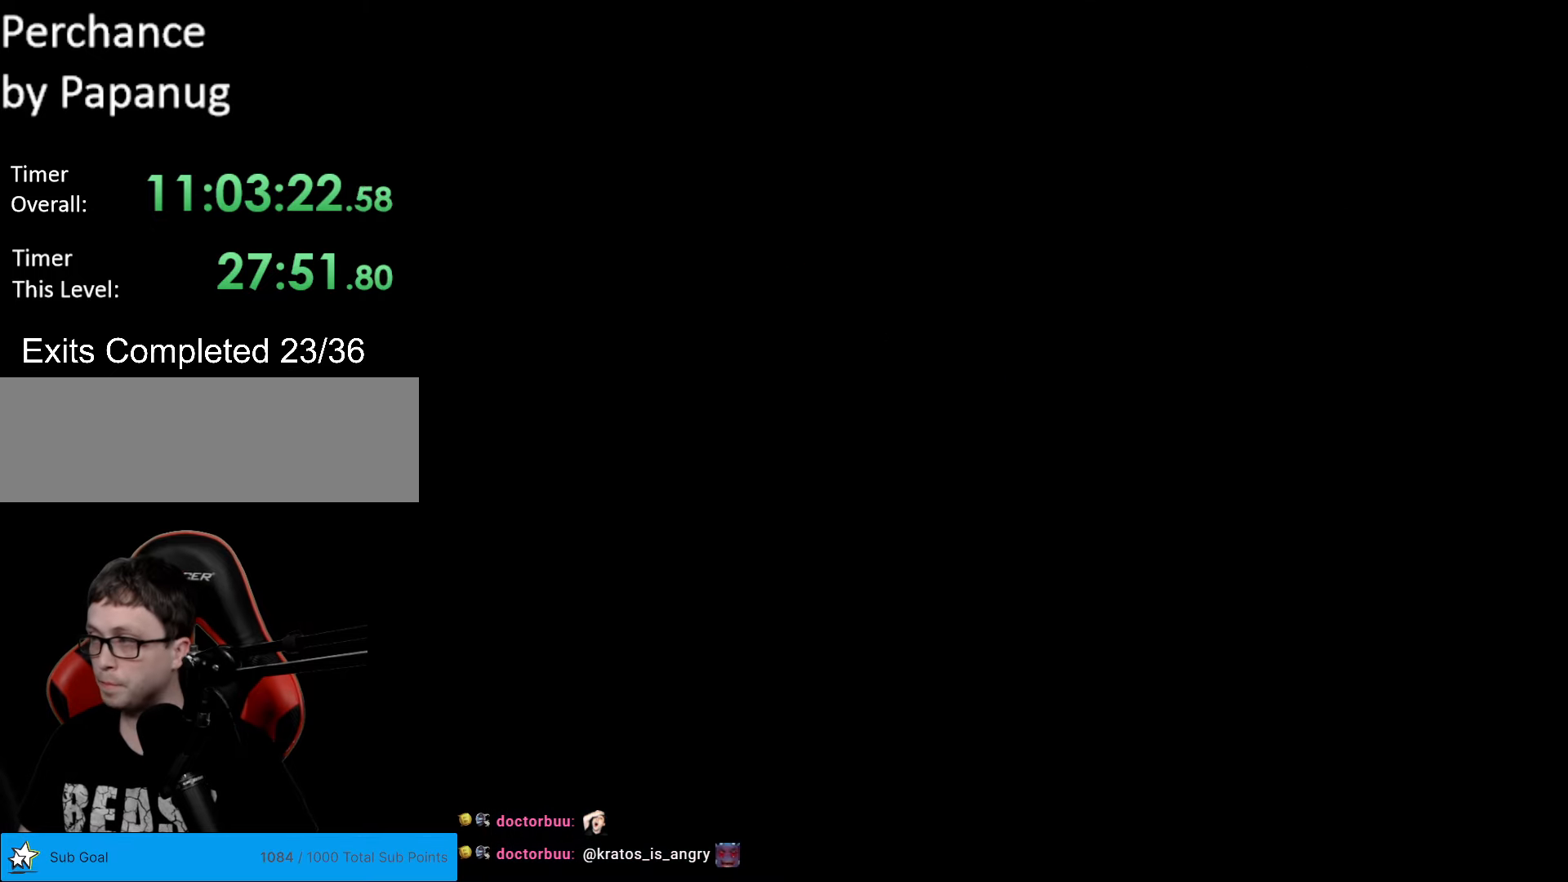
{"buttons": ["Y"], "events": []}
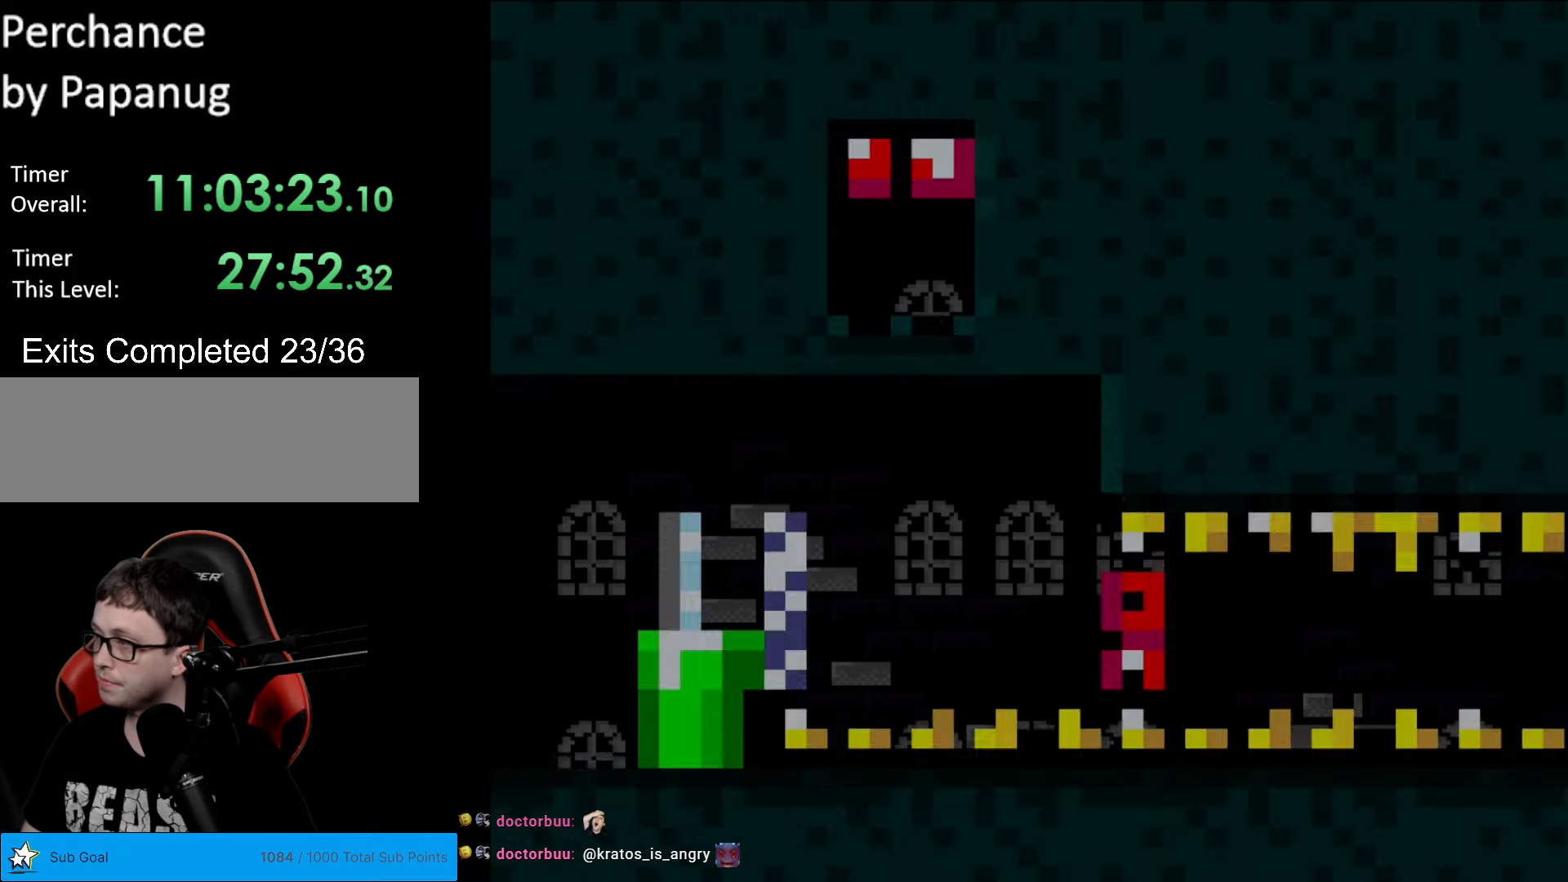
{"buttons": ["Y"], "events": []}
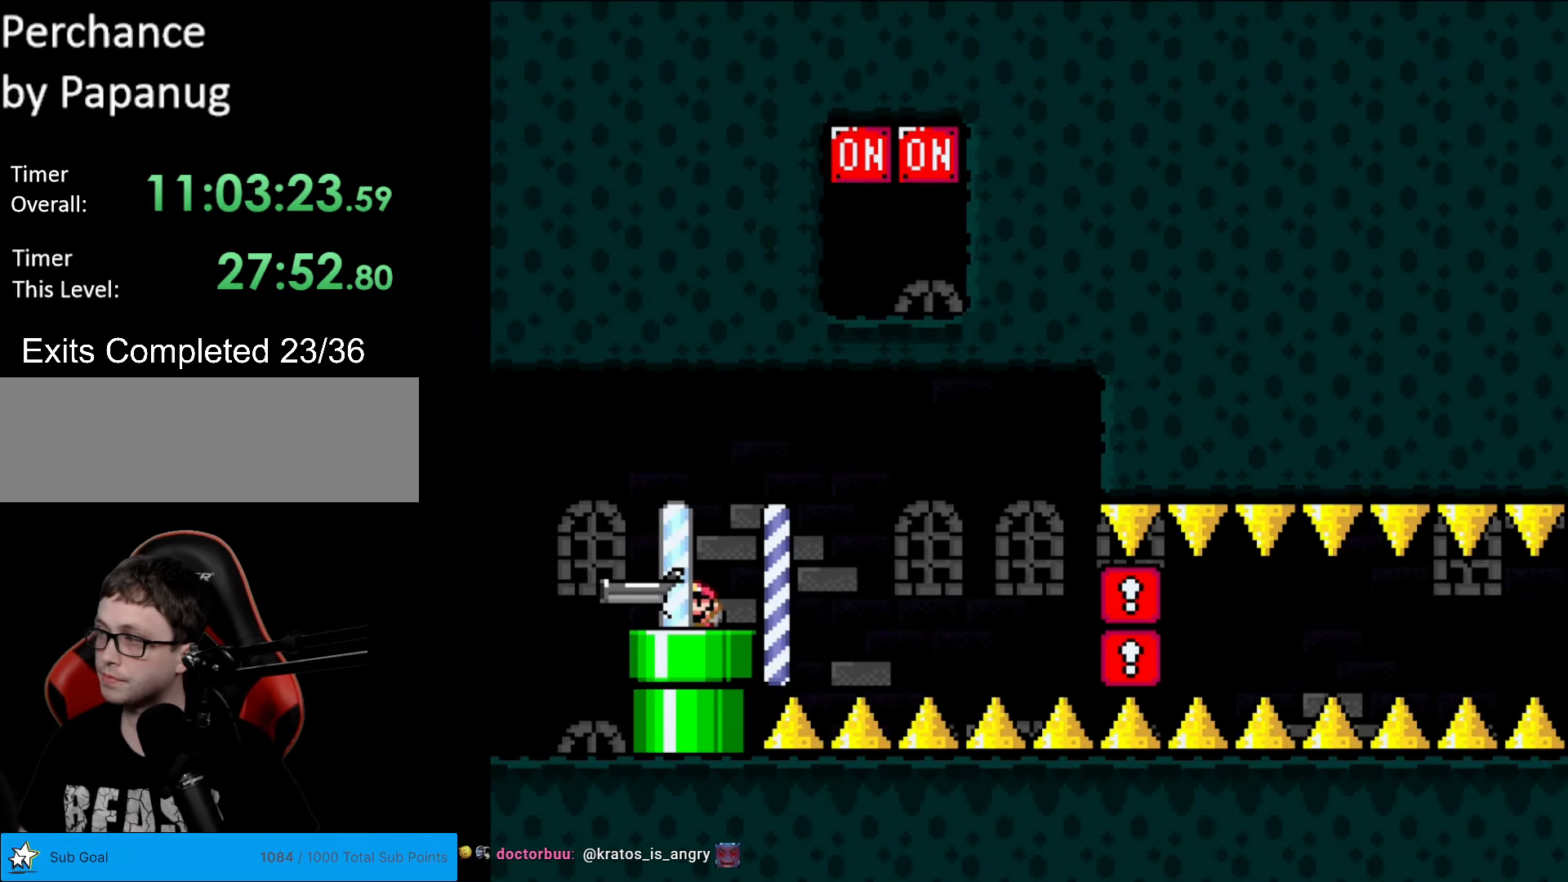
{"buttons": ["Y", "DPAD_UP"], "events": [[349, "DPAD_UP", "down"]]}
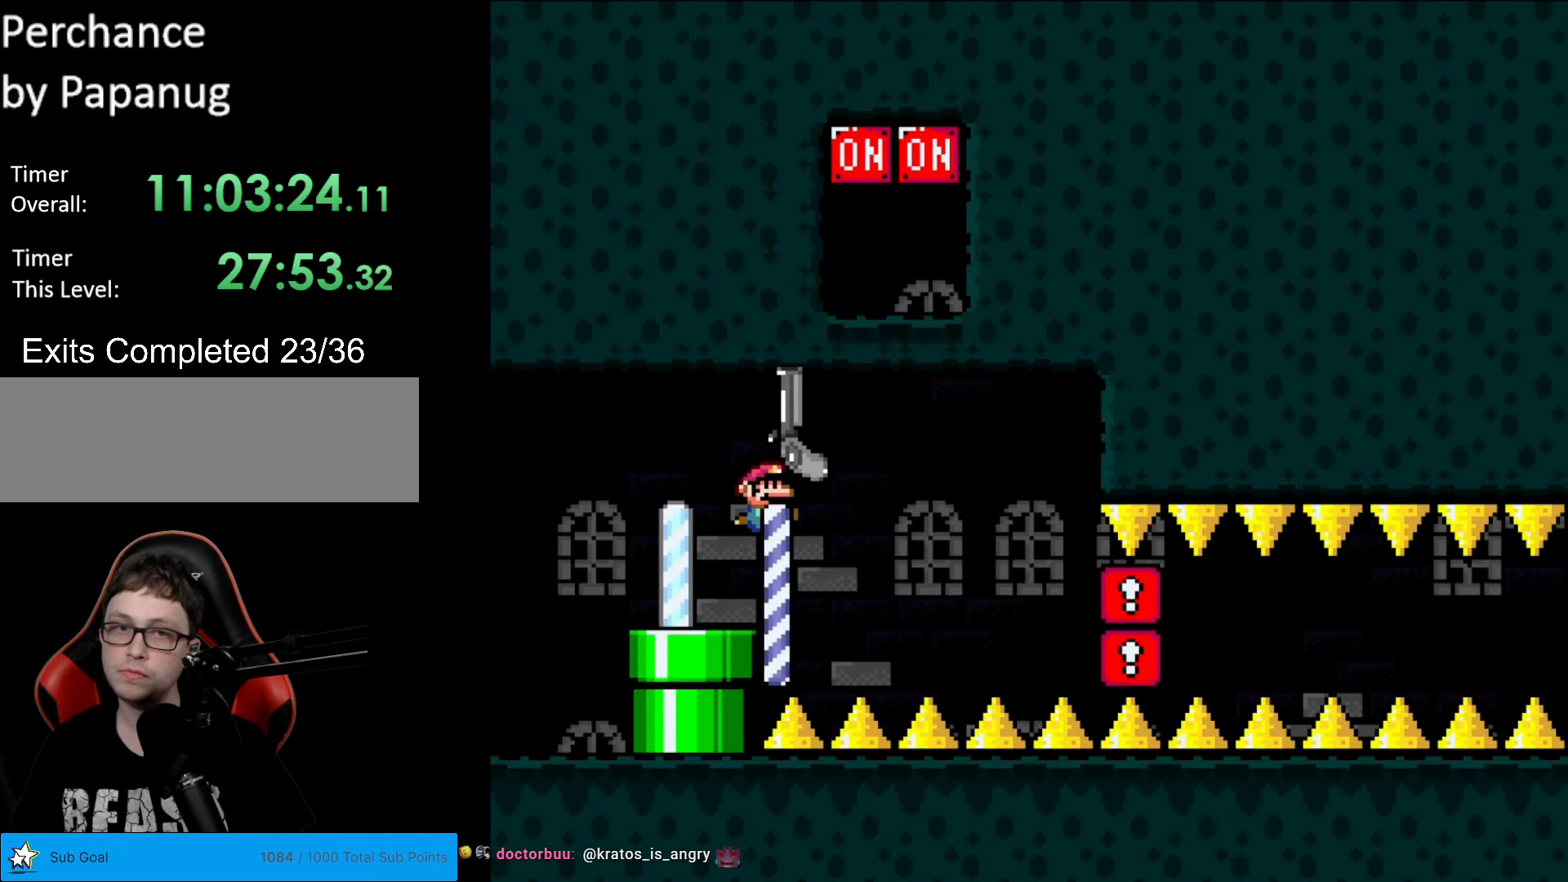
{"buttons": ["Y", "L1", "DPAD_UP"], "events": [[490, "L1", "down"]]}
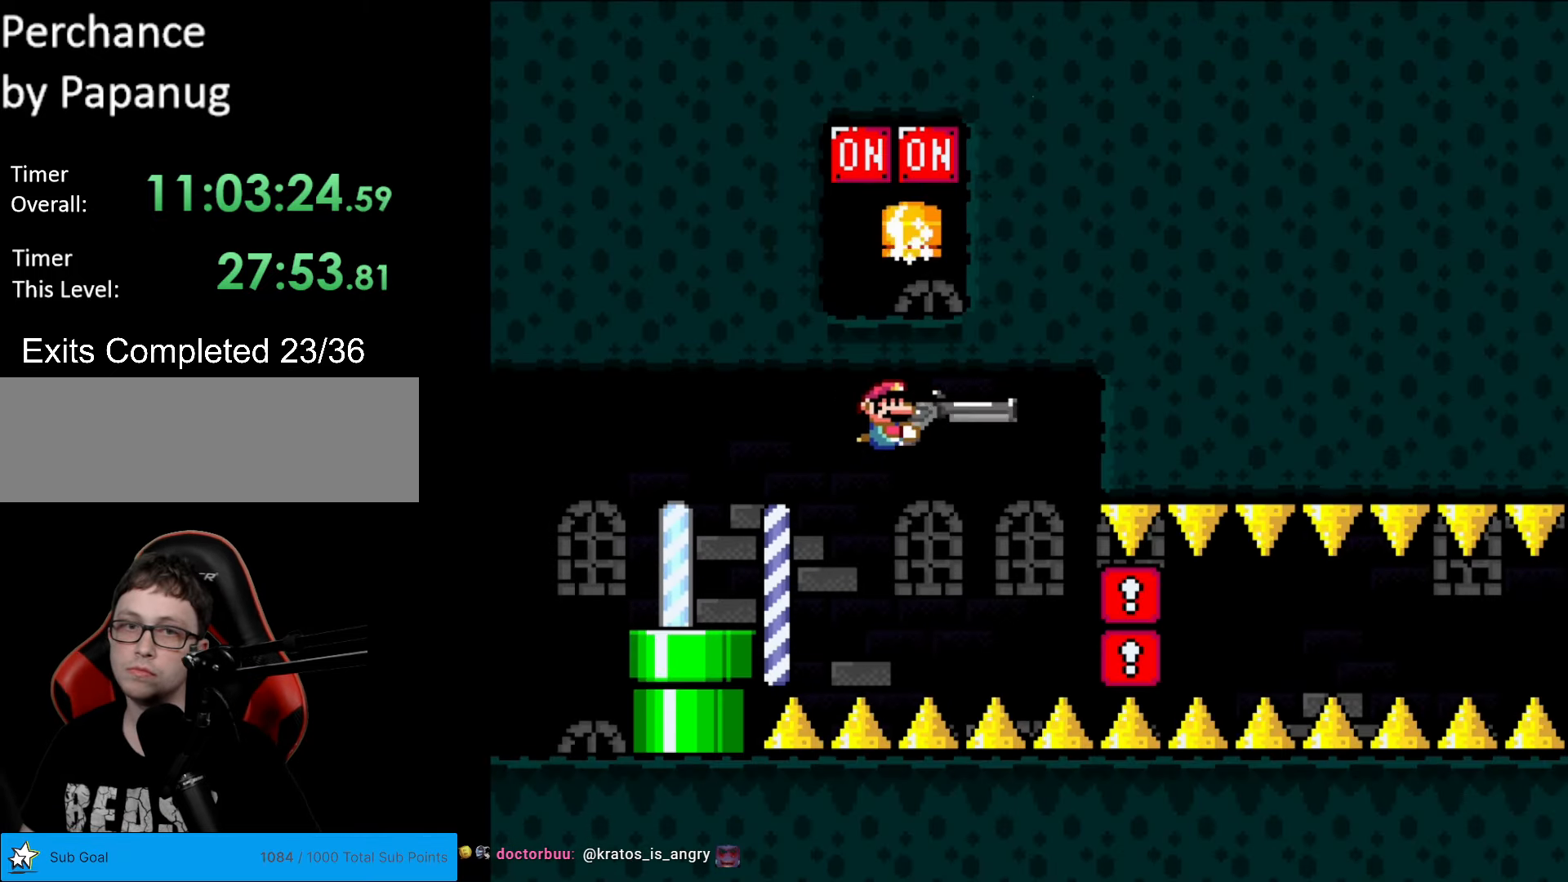
{"buttons": ["Y", "DPAD_DOWN"], "events": [[35, "DPAD_UP", "up"], [69, "DPAD_DOWN", "down"], [87, "L1", "up"]]}
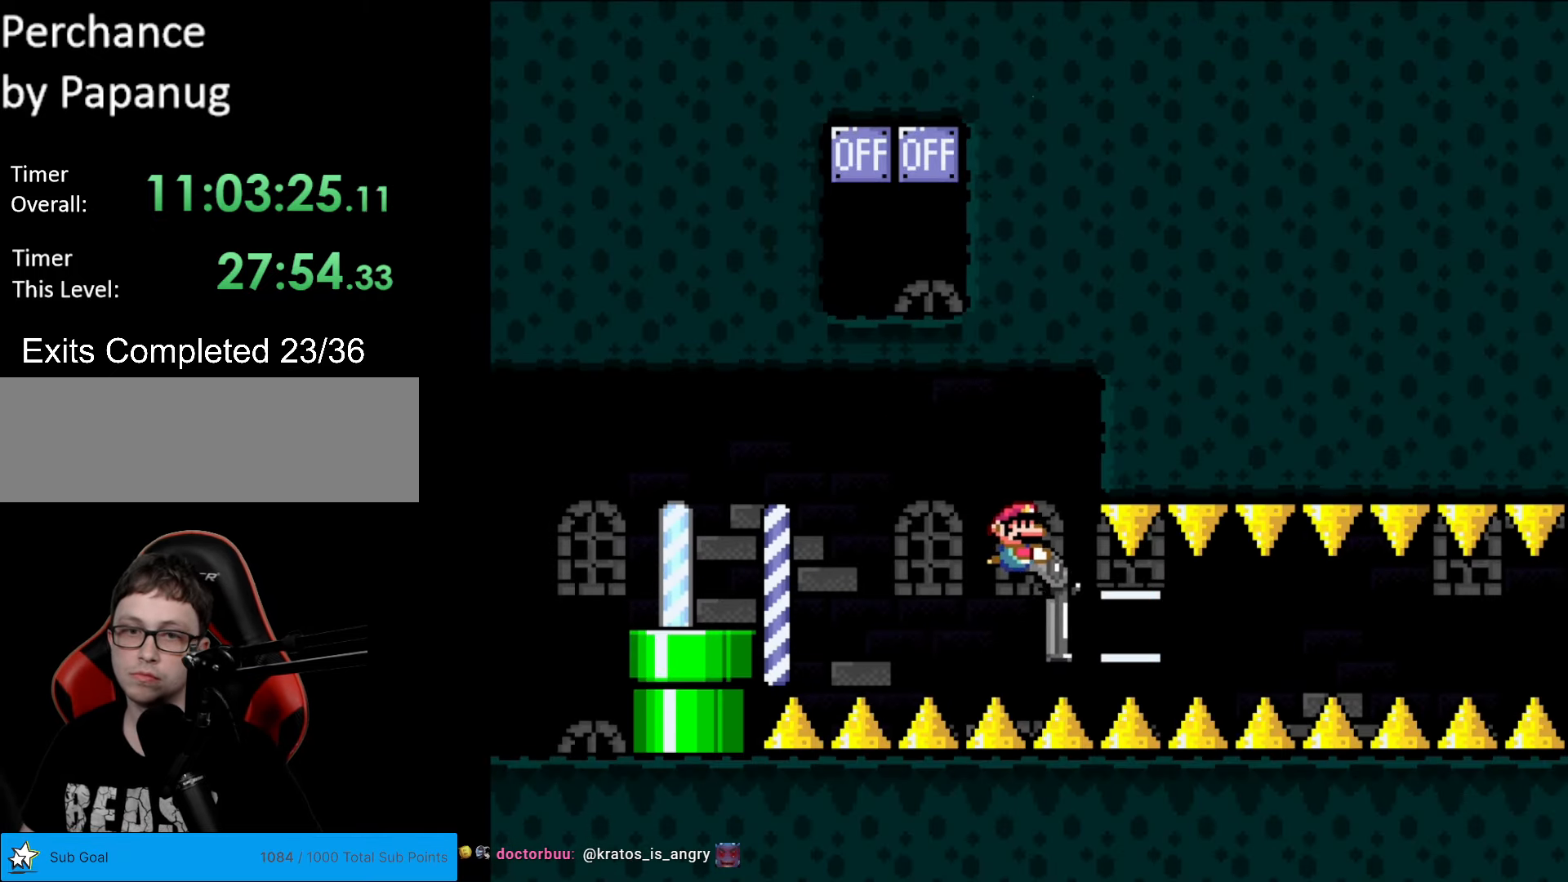
{"buttons": ["Y"], "events": [[70, "DPAD_LEFT", "down"], [157, "DPAD_LEFT", "up"], [227, "DPAD_DOWN", "up"], [332, "L1", "down"], [437, "L1", "up"]]}
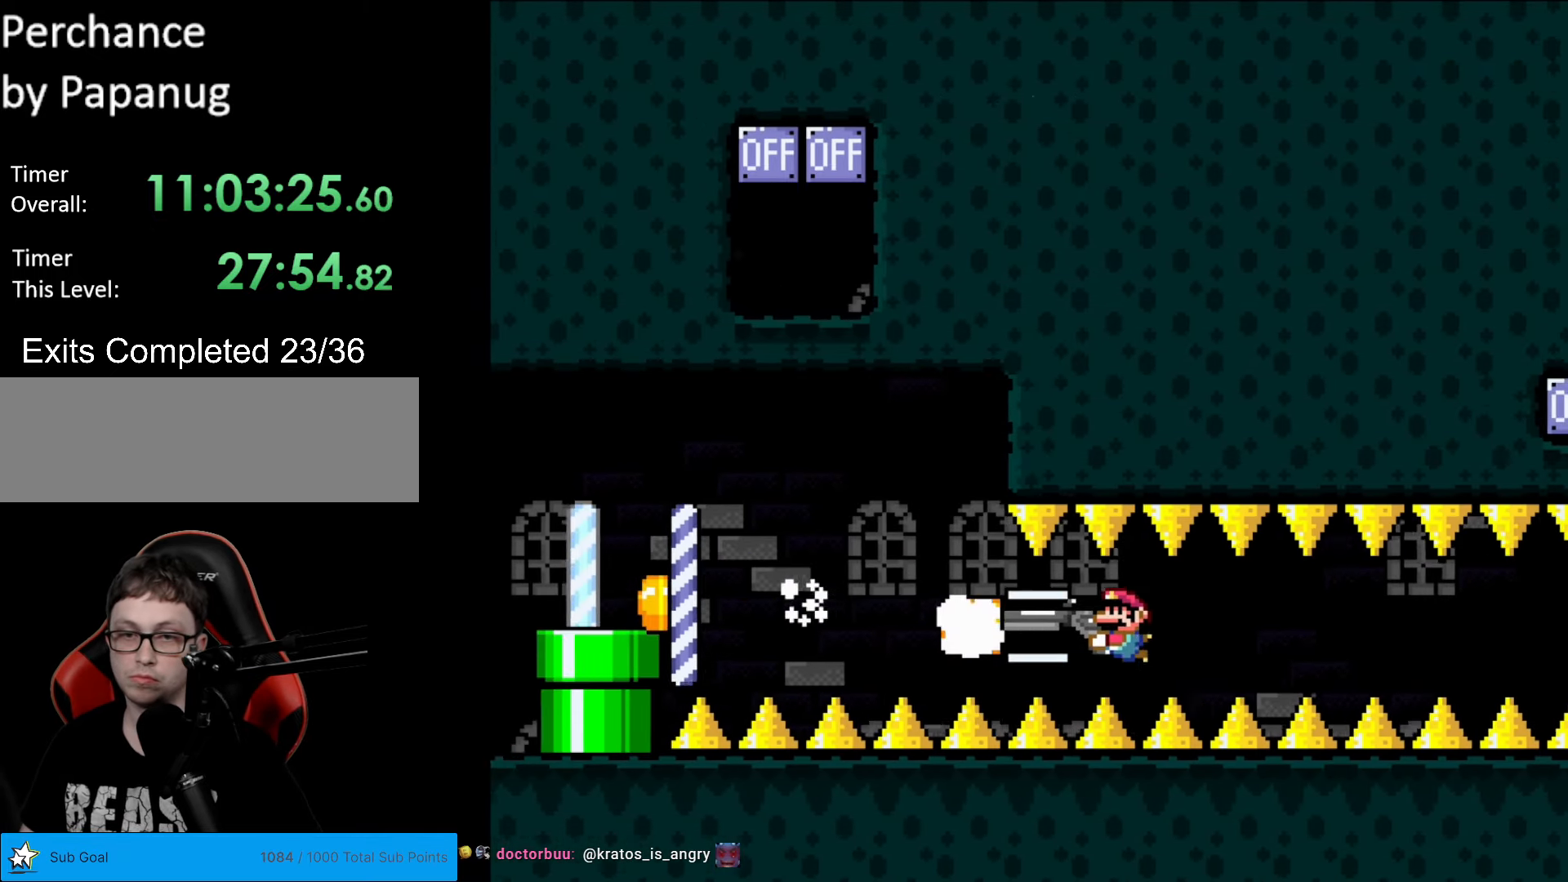
{"buttons": ["Y", "L1"], "events": [[17, "L1", "down"], [122, "L1", "up"], [209, "L1", "down"], [332, "L1", "up"], [402, "L1", "down"]]}
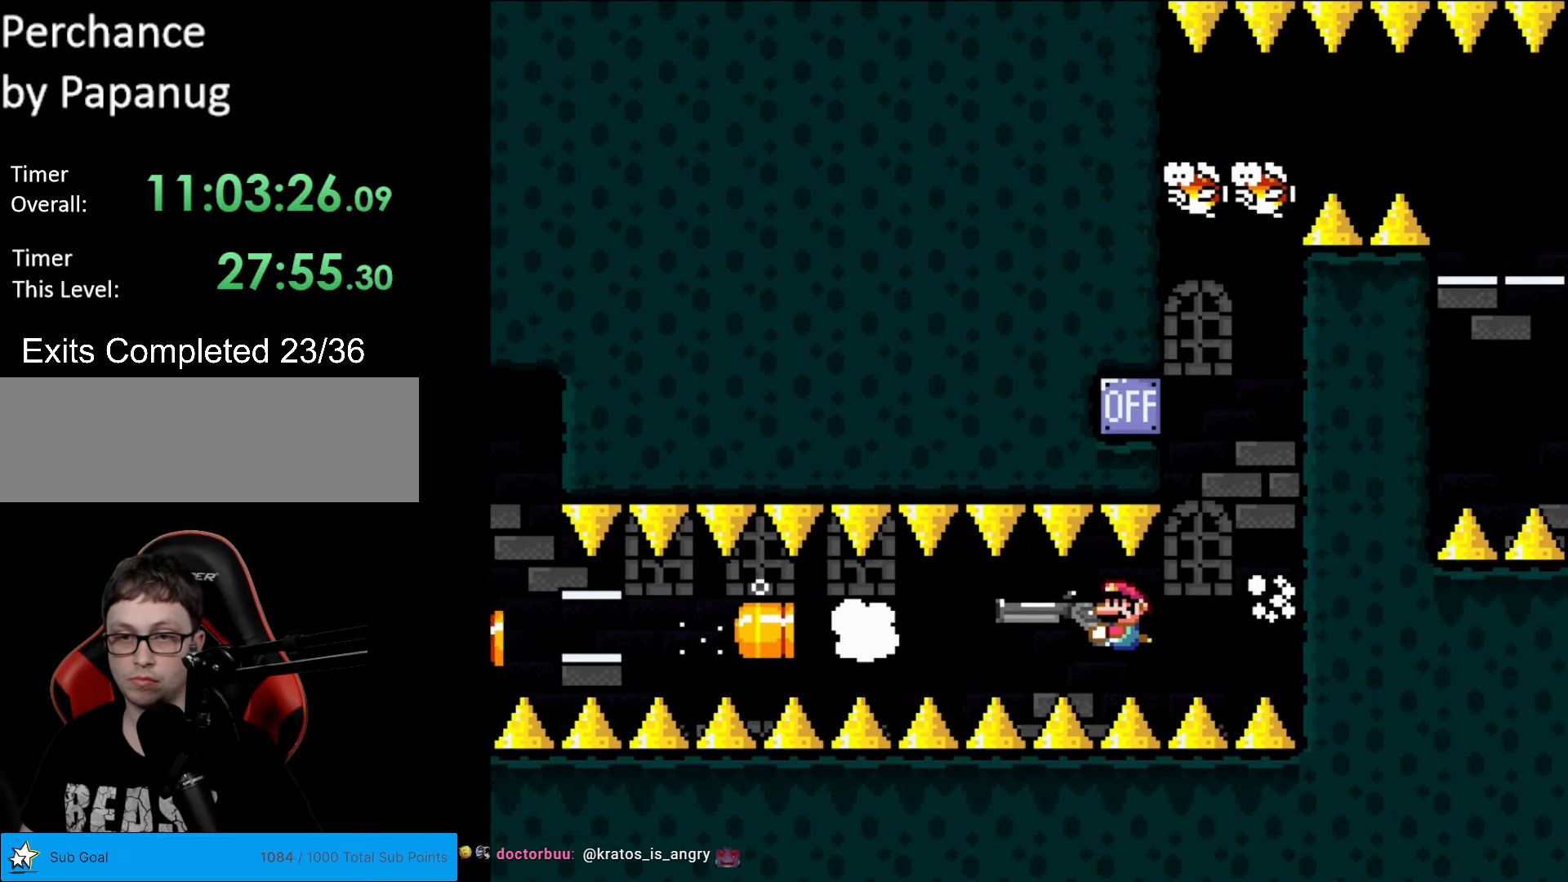
{"buttons": ["Y", "DPAD_LEFT"], "events": [[52, "L1", "up"], [175, "DPAD_RIGHT", "down"], [315, "DPAD_RIGHT", "up"], [385, "DPAD_LEFT", "down"]]}
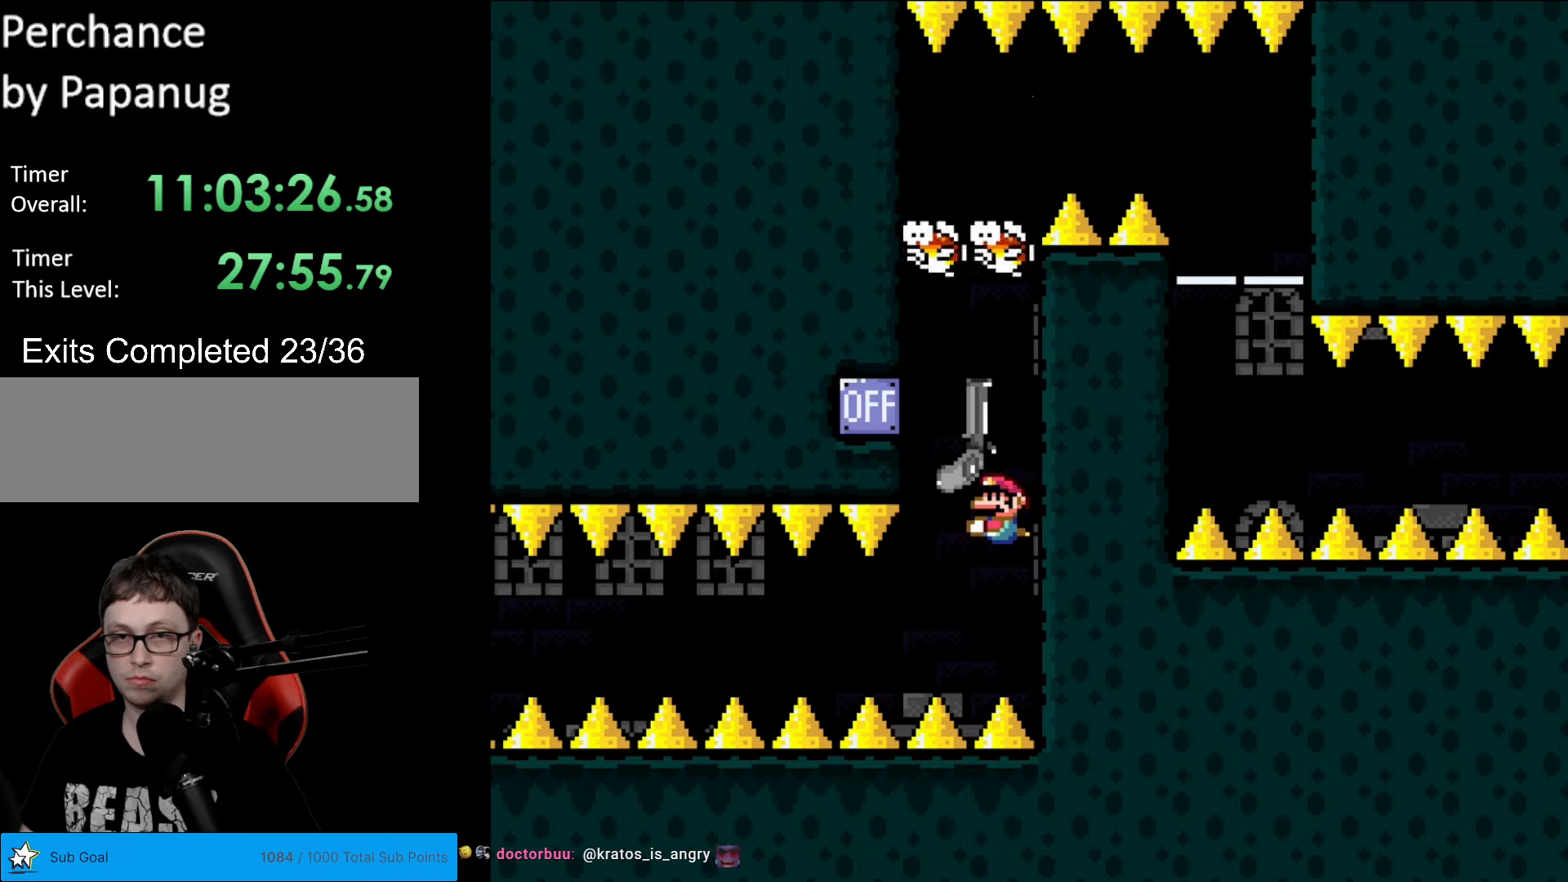
{"buttons": ["Y"], "events": [[18, "DPAD_LEFT", "up"], [18, "DPAD_UP", "down"], [158, "DPAD_RIGHT", "down"], [158, "L1", "down"], [263, "DPAD_UP", "up"], [280, "L1", "up"], [490, "DPAD_RIGHT", "up"]]}
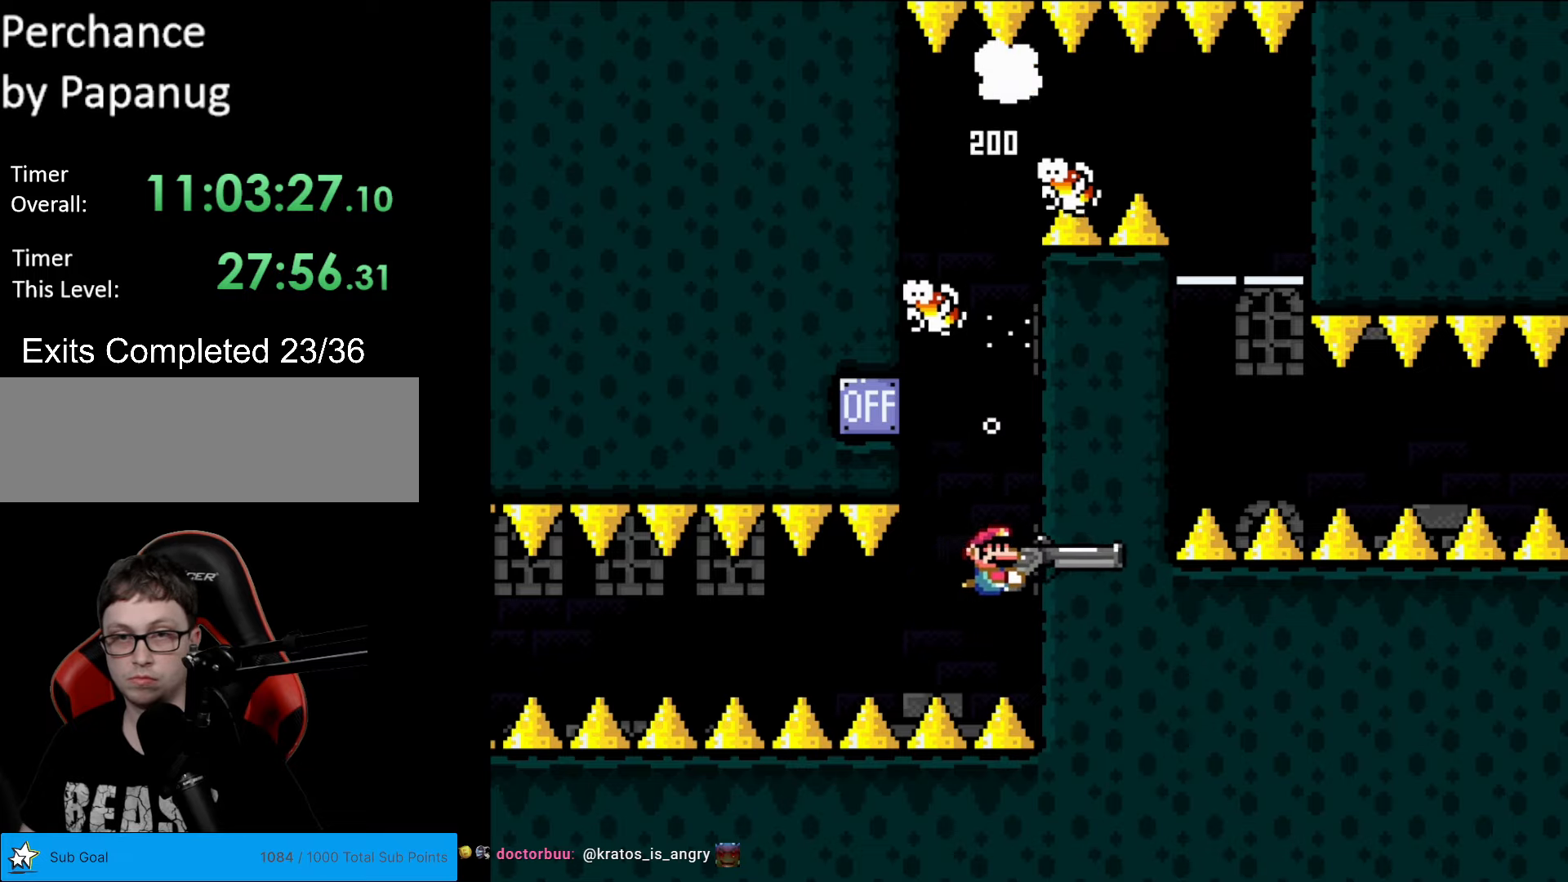
{"buttons": ["Y", "L1", "DPAD_UP", "DPAD_RIGHT"], "events": [[175, "DPAD_LEFT", "down"], [402, "DPAD_LEFT", "up"], [402, "DPAD_UP", "down"], [472, "L1", "down"], [489, "DPAD_RIGHT", "down"]]}
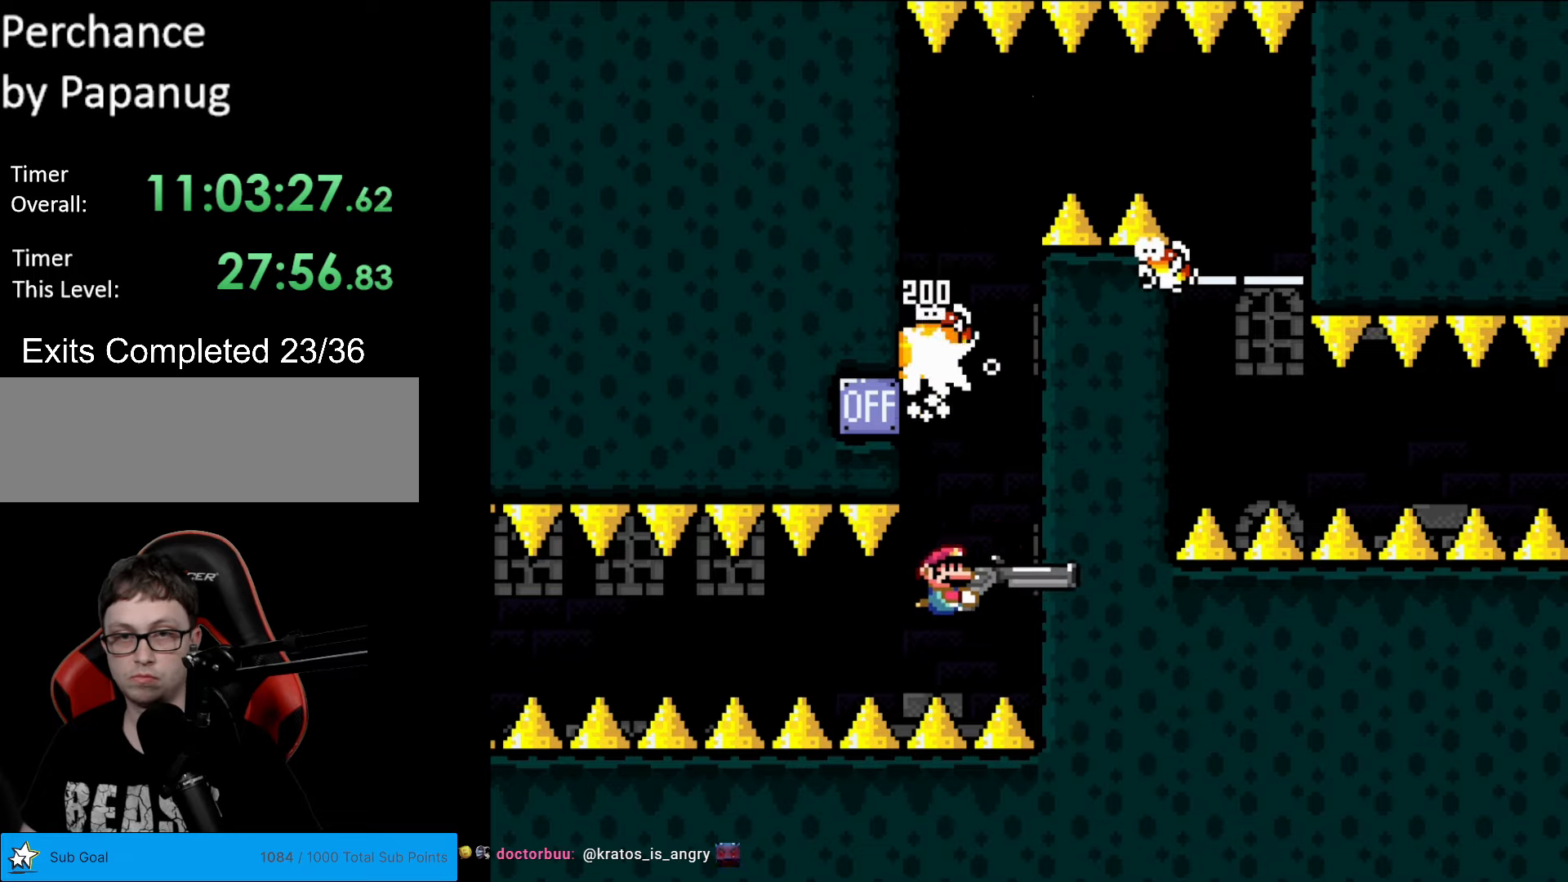
{"buttons": ["Y", "DPAD_UP"], "events": [[35, "DPAD_UP", "up"], [52, "L1", "up"], [297, "DPAD_UP", "down"], [332, "DPAD_RIGHT", "up"]]}
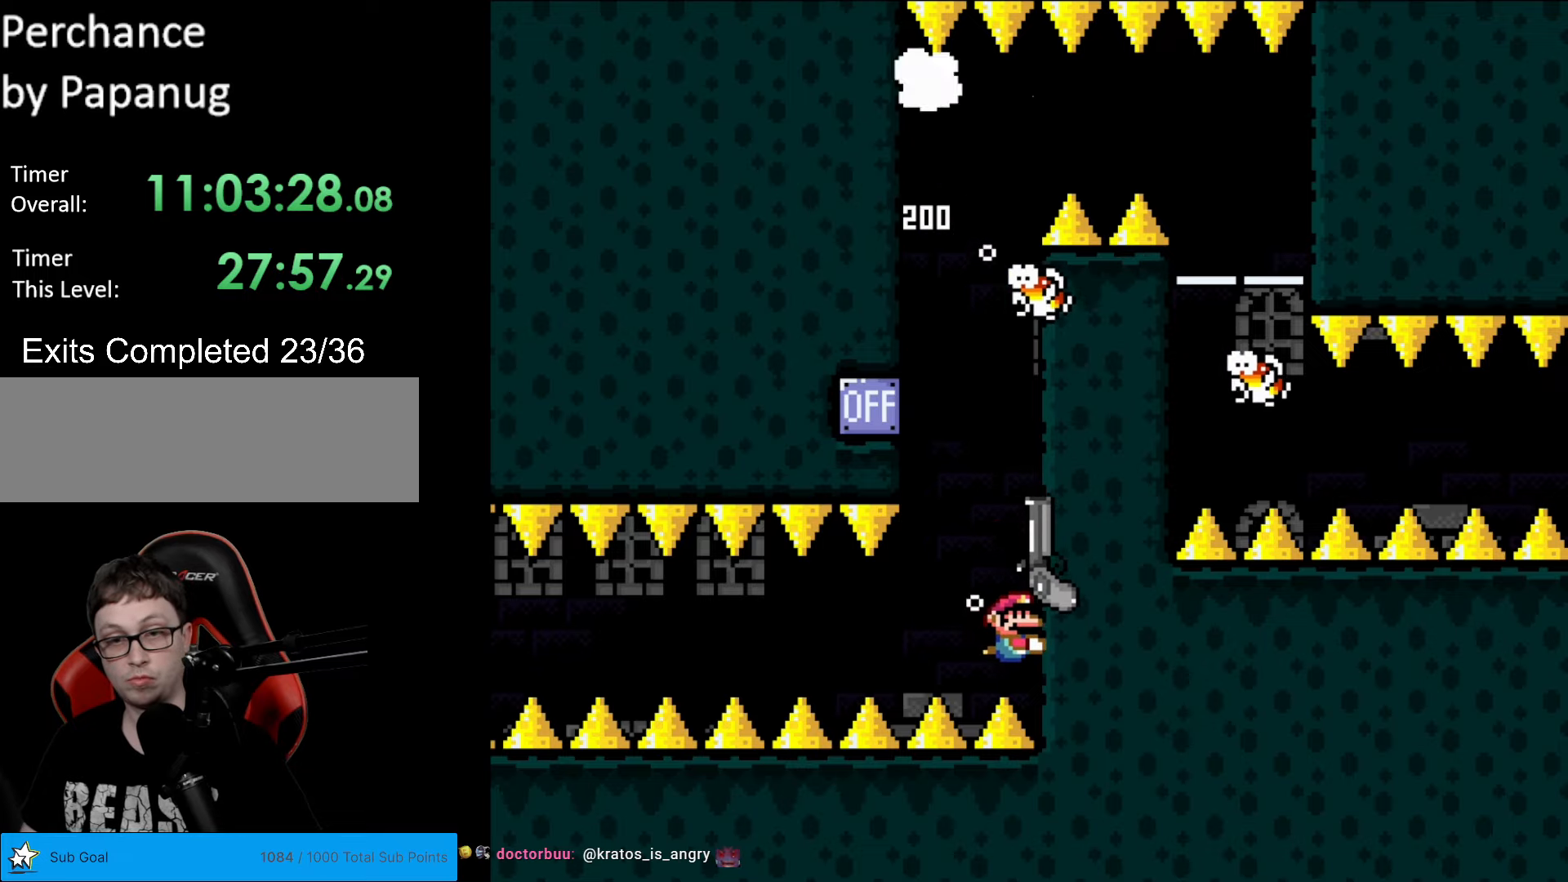
{"buttons": ["Y"], "events": [[455, "DPAD_UP", "up"]]}
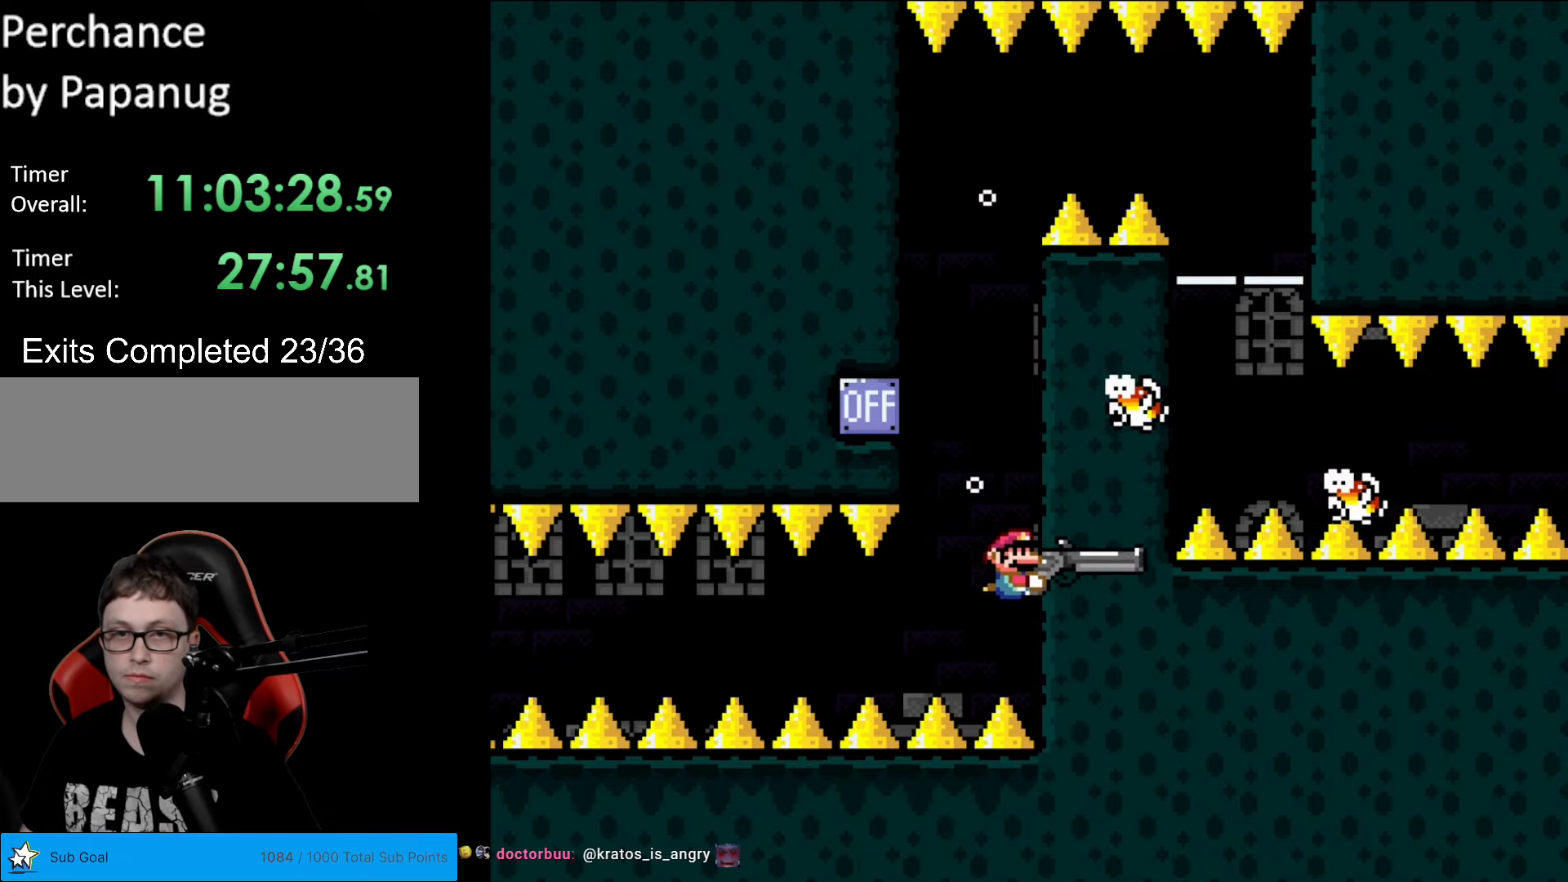
{"buttons": ["Y", "DPAD_LEFT"], "events": [[262, "DPAD_LEFT", "down"]]}
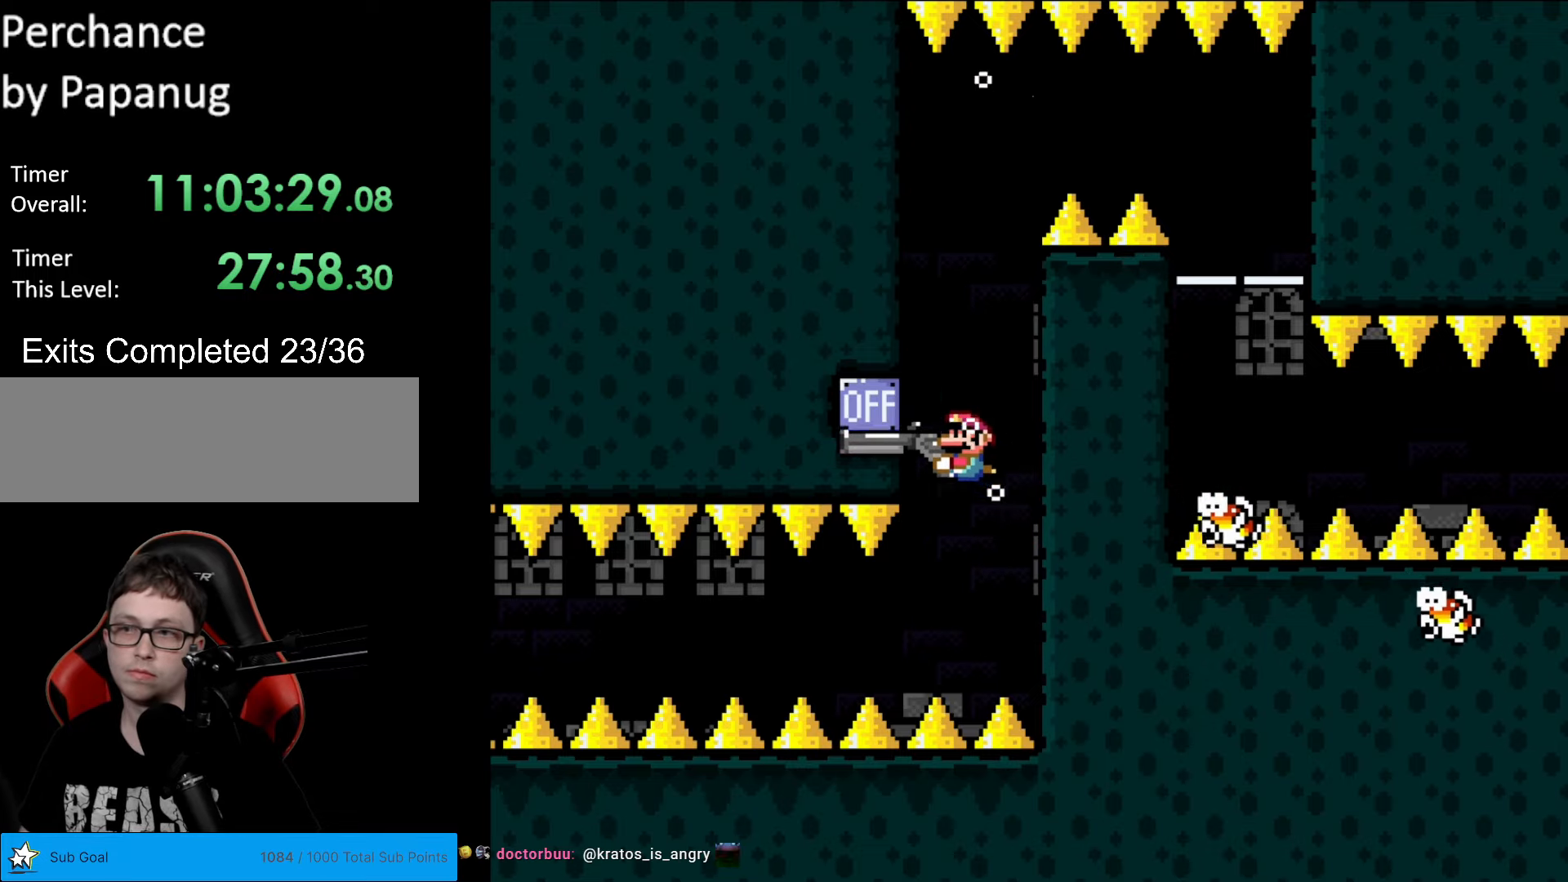
{"buttons": ["Y"], "events": [[175, "DPAD_LEFT", "up"]]}
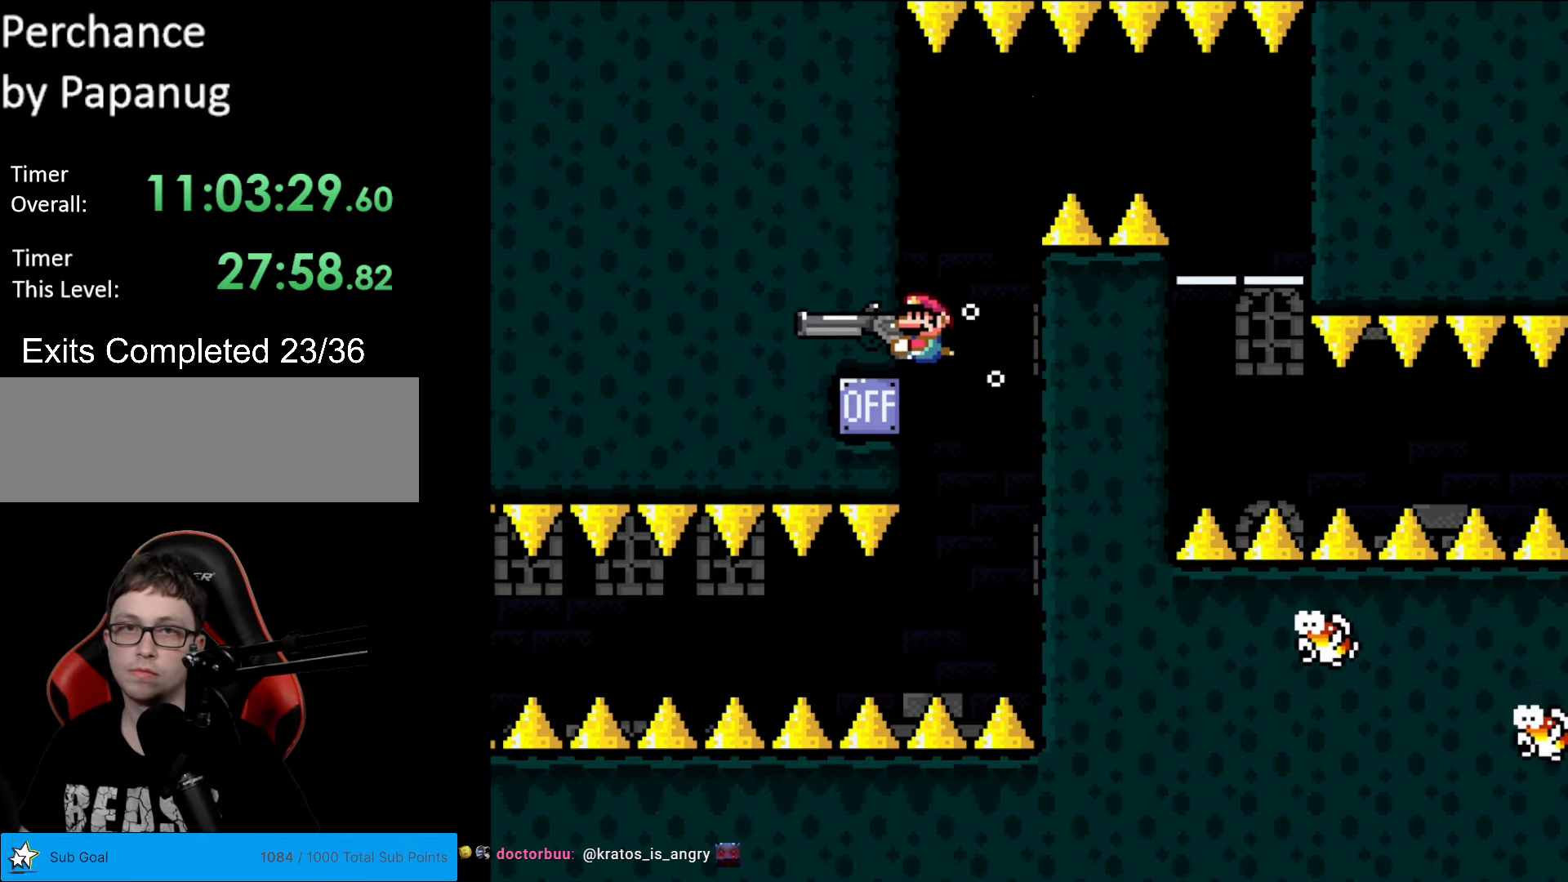
{"buttons": ["Y"], "events": []}
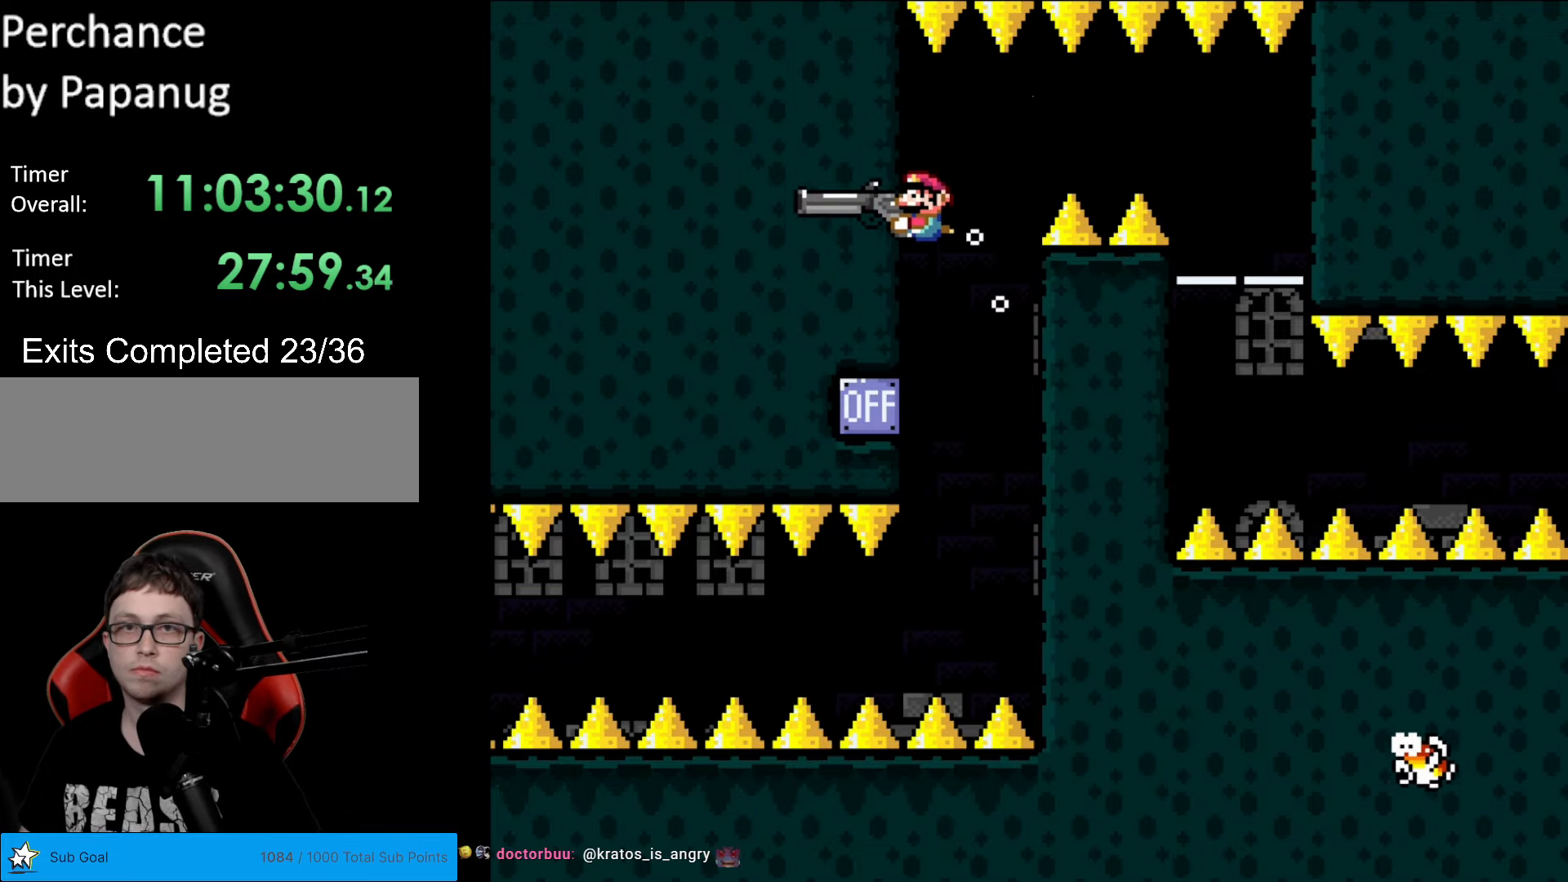
{"buttons": ["Y"], "events": [[368, "DPAD_DOWN", "down"], [490, "DPAD_DOWN", "up"]]}
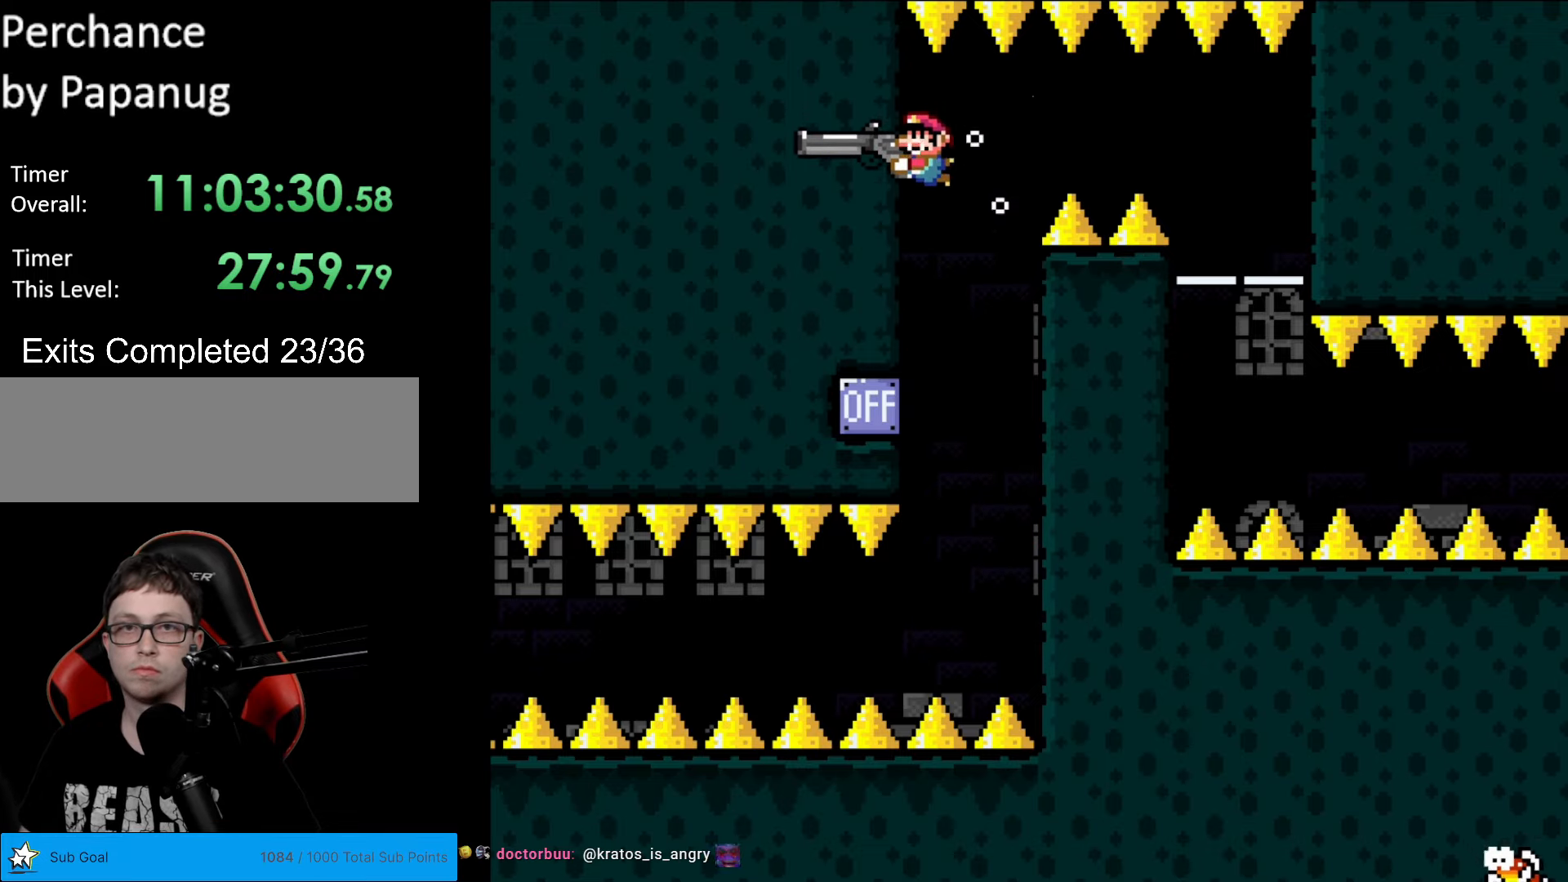
{"buttons": ["Y"], "events": []}
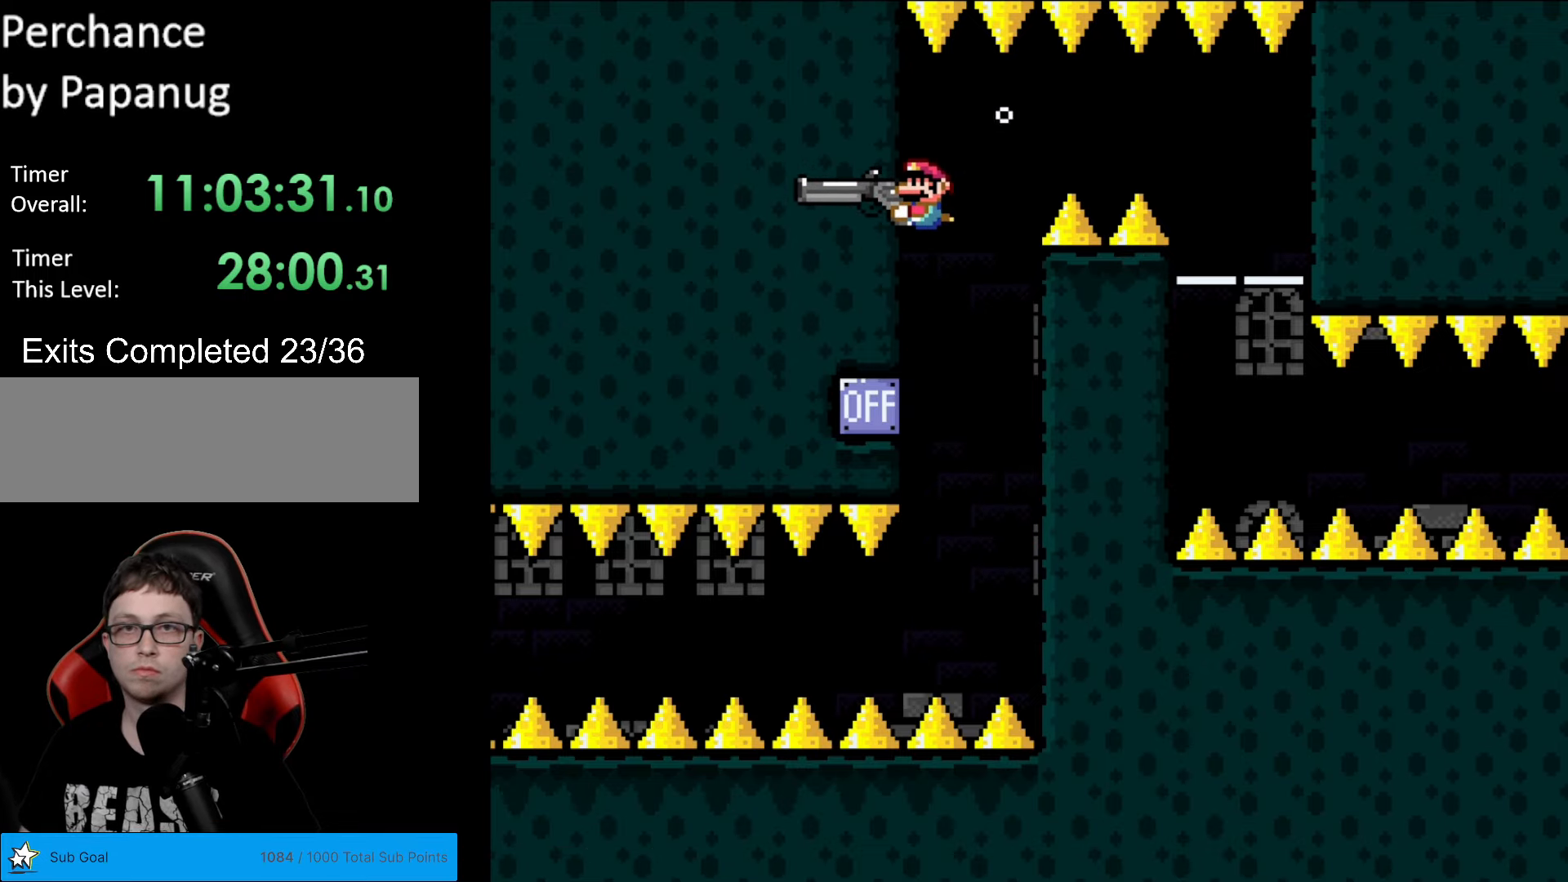
{"buttons": ["Y", "DPAD_RIGHT"], "events": [[35, "DPAD_RIGHT", "down"]]}
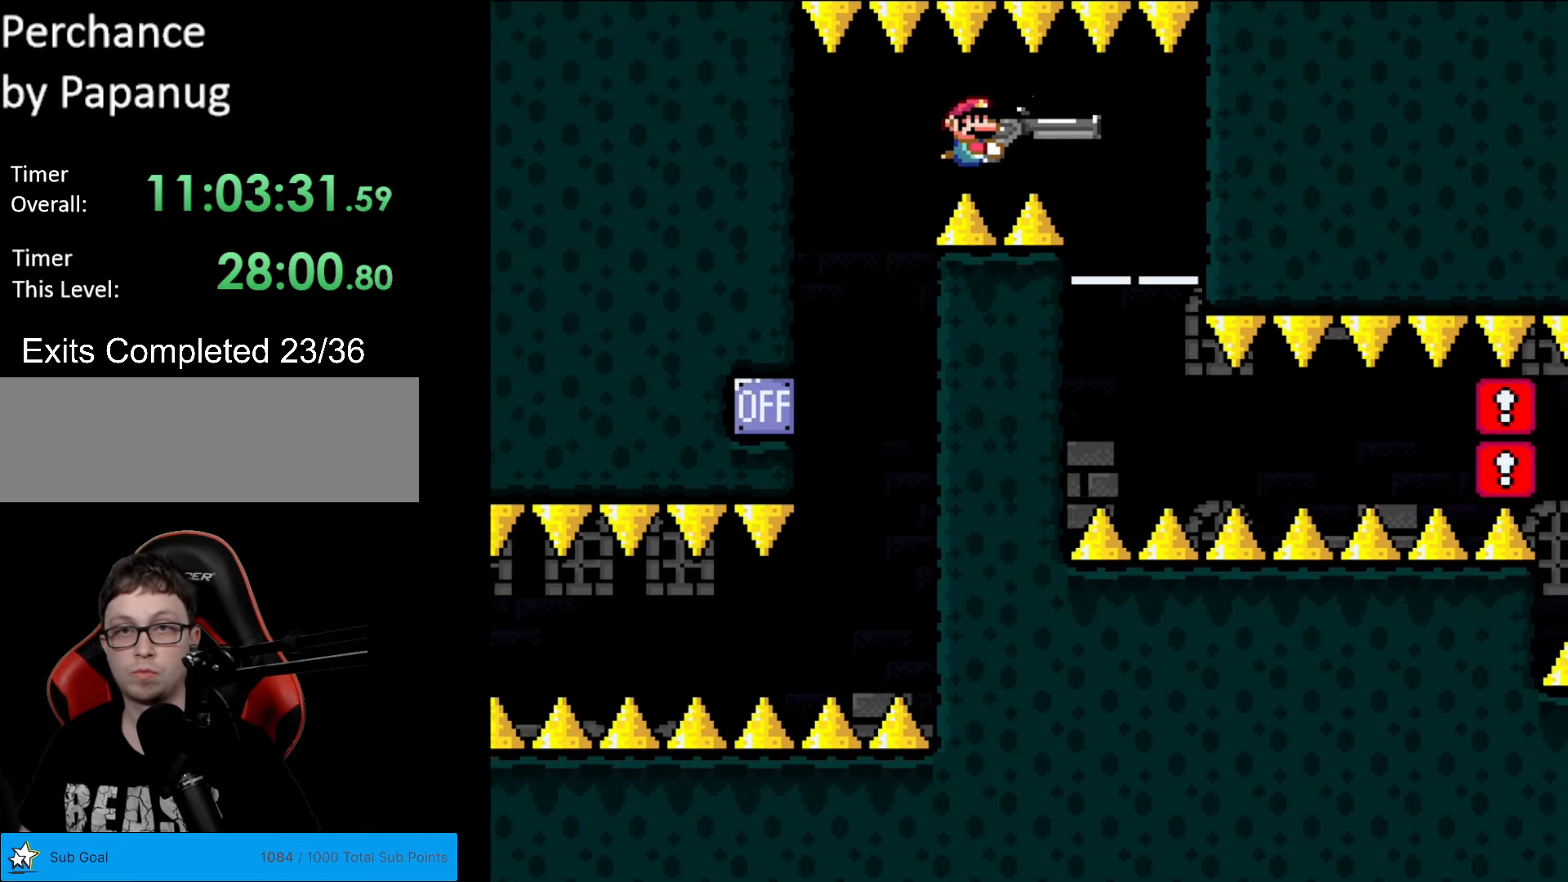
{"buttons": ["Y", "DPAD_DOWN", "DPAD_LEFT"], "events": [[175, "DPAD_DOWN", "down"], [297, "DPAD_RIGHT", "up"], [385, "DPAD_LEFT", "down"]]}
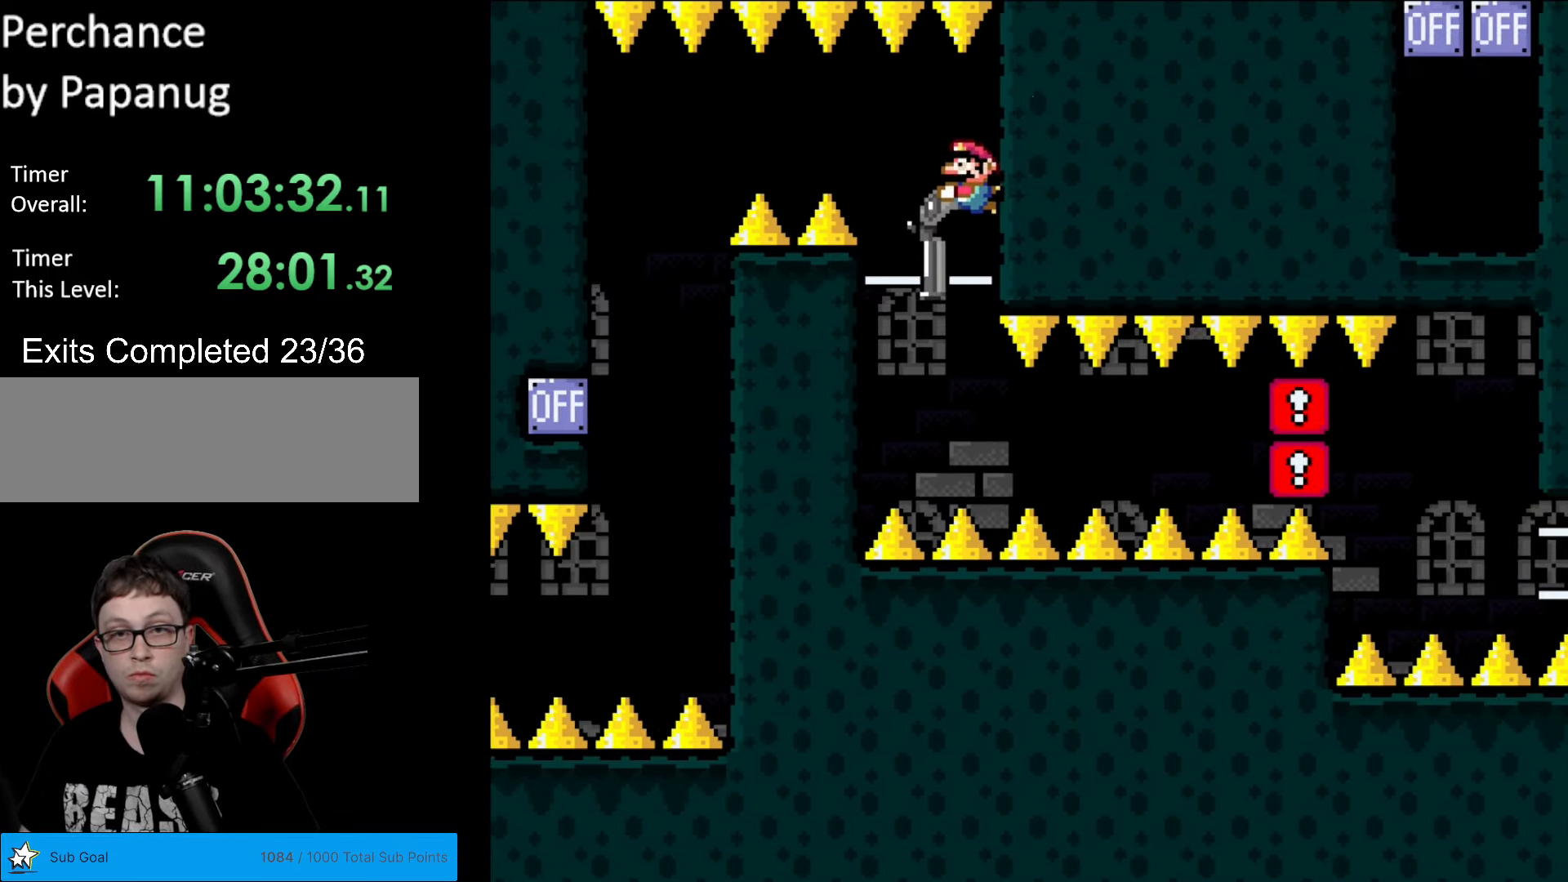
{"buttons": ["Y", "DPAD_DOWN"], "events": [[280, "DPAD_LEFT", "up"]]}
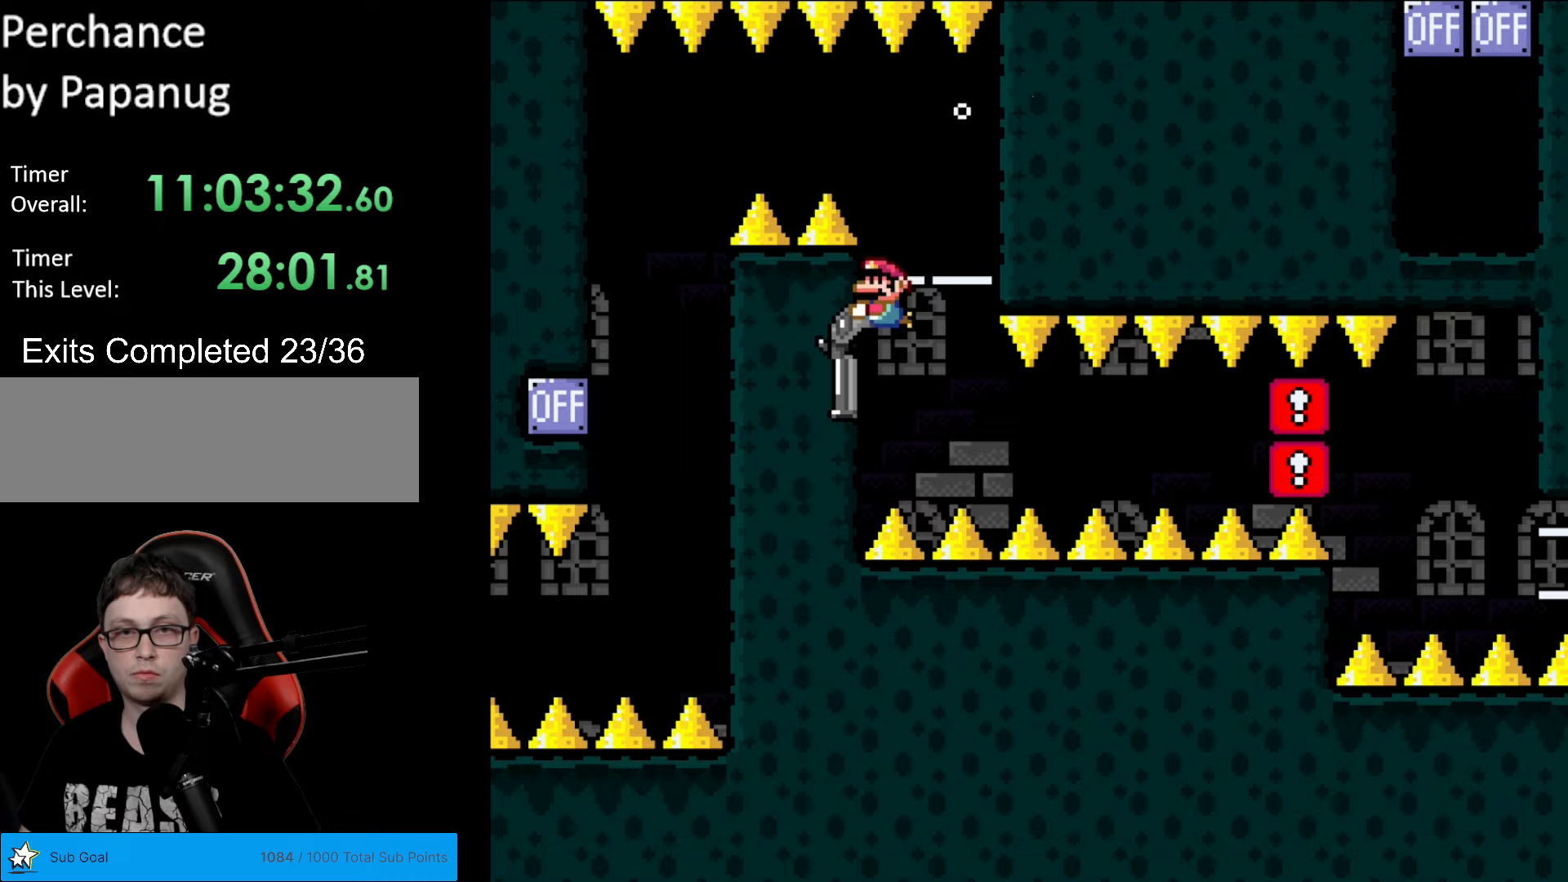
{"buttons": ["Y"], "events": [[437, "DPAD_DOWN", "up"]]}
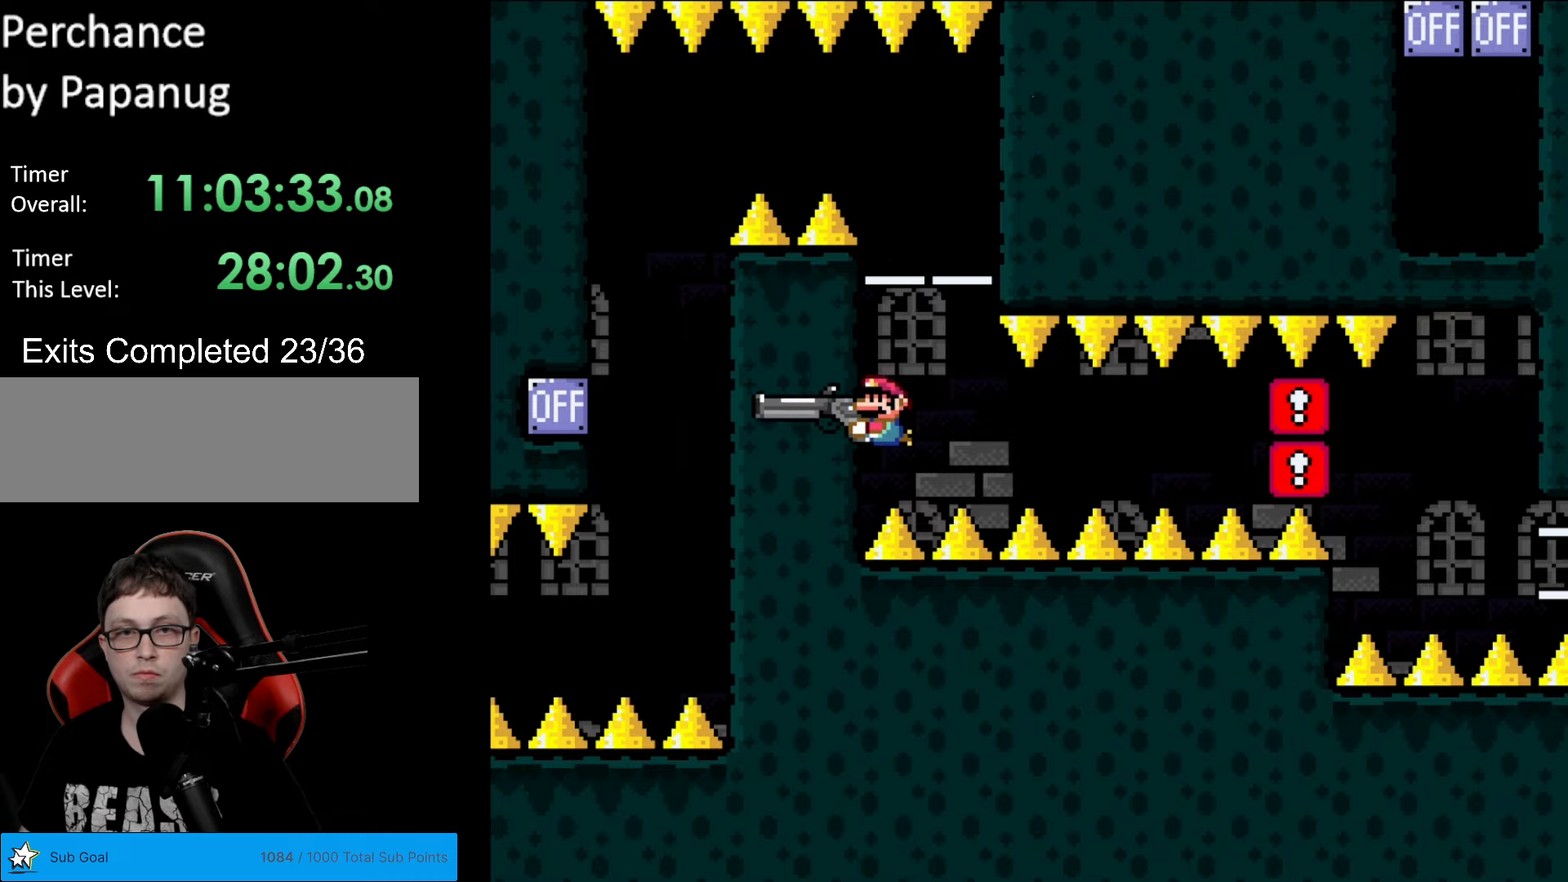
{"buttons": ["Y", "L1"], "events": [[105, "L1", "down"], [193, "L1", "up"], [298, "L1", "down"], [403, "L1", "up"], [490, "L1", "down"]]}
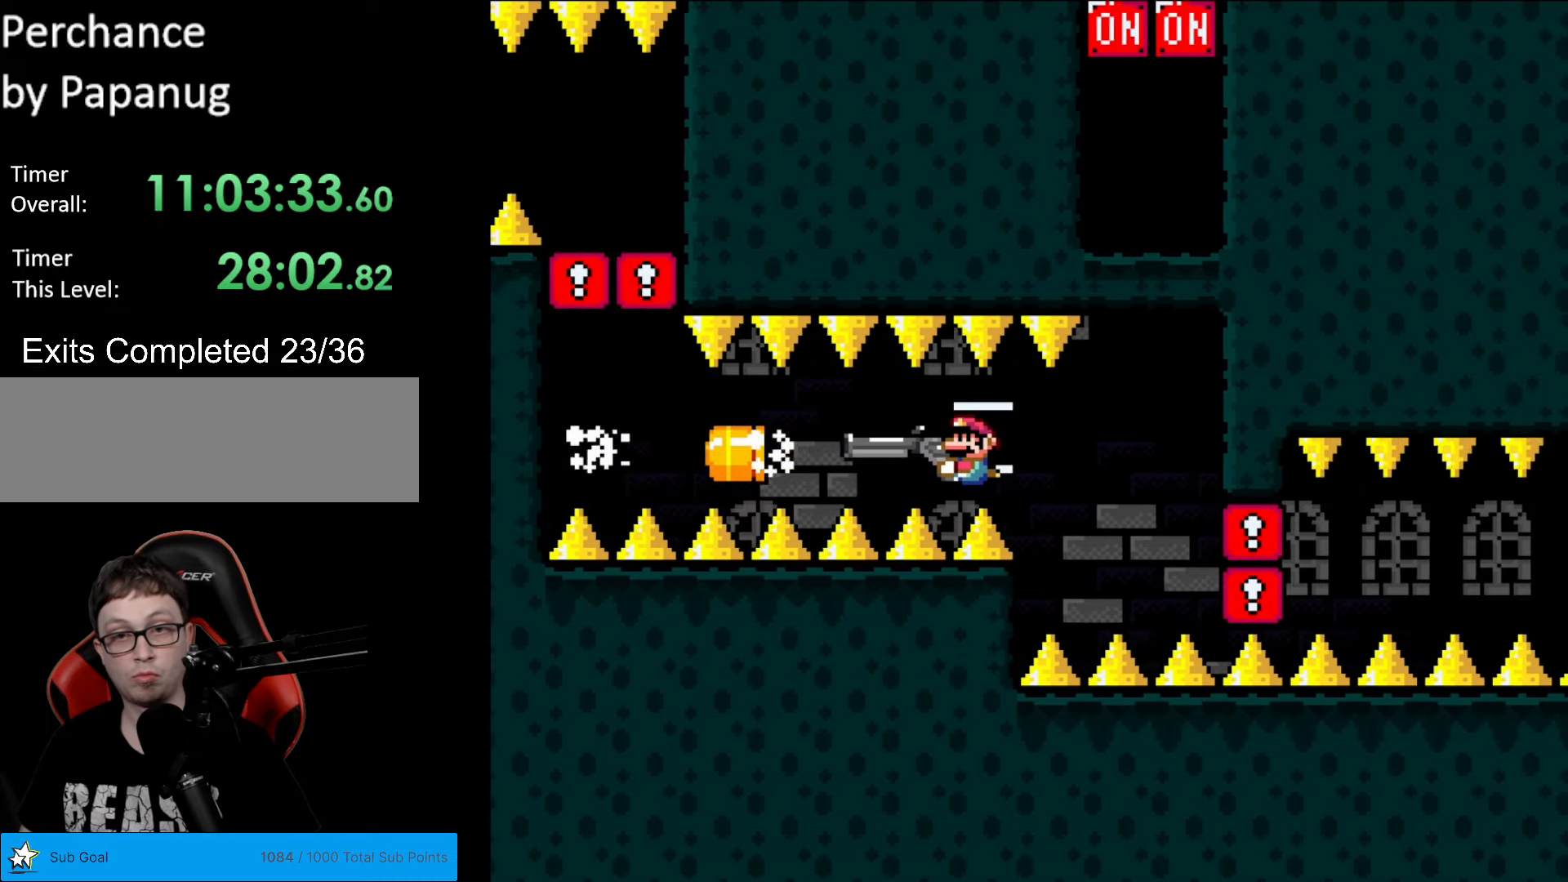
{"buttons": ["Y", "DPAD_RIGHT"], "events": [[70, "L1", "up"], [420, "DPAD_RIGHT", "down"]]}
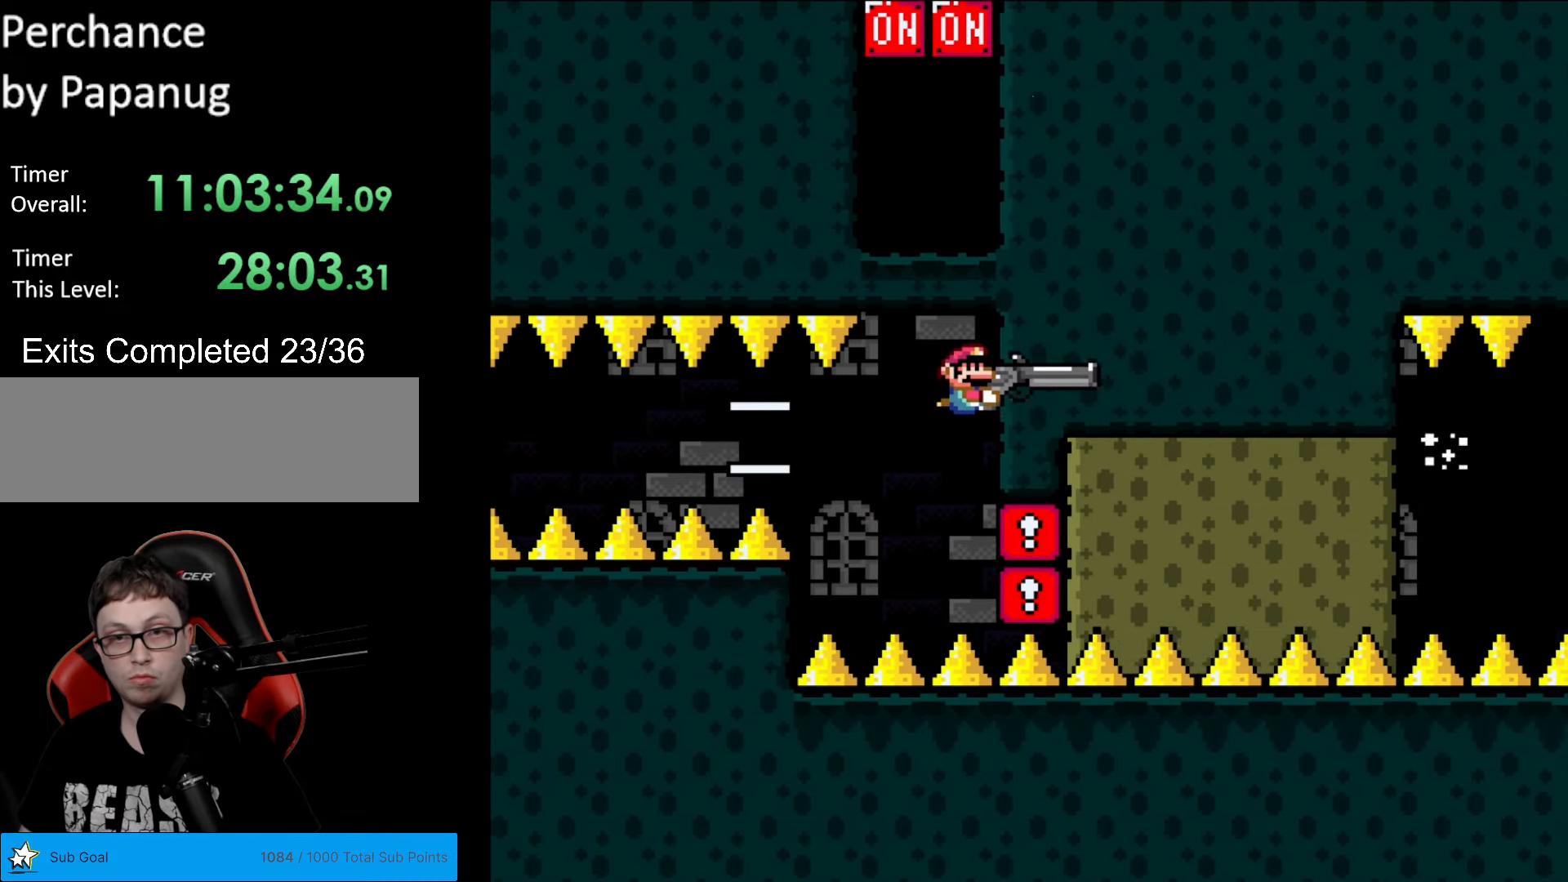
{"buttons": ["Y", "DPAD_RIGHT"], "events": [[105, "DPAD_RIGHT", "up"], [123, "DPAD_LEFT", "down"], [210, "DPAD_LEFT", "up"], [210, "DPAD_UP", "down"], [298, "L1", "down"], [315, "DPAD_RIGHT", "down"], [420, "DPAD_UP", "up"], [438, "L1", "up"]]}